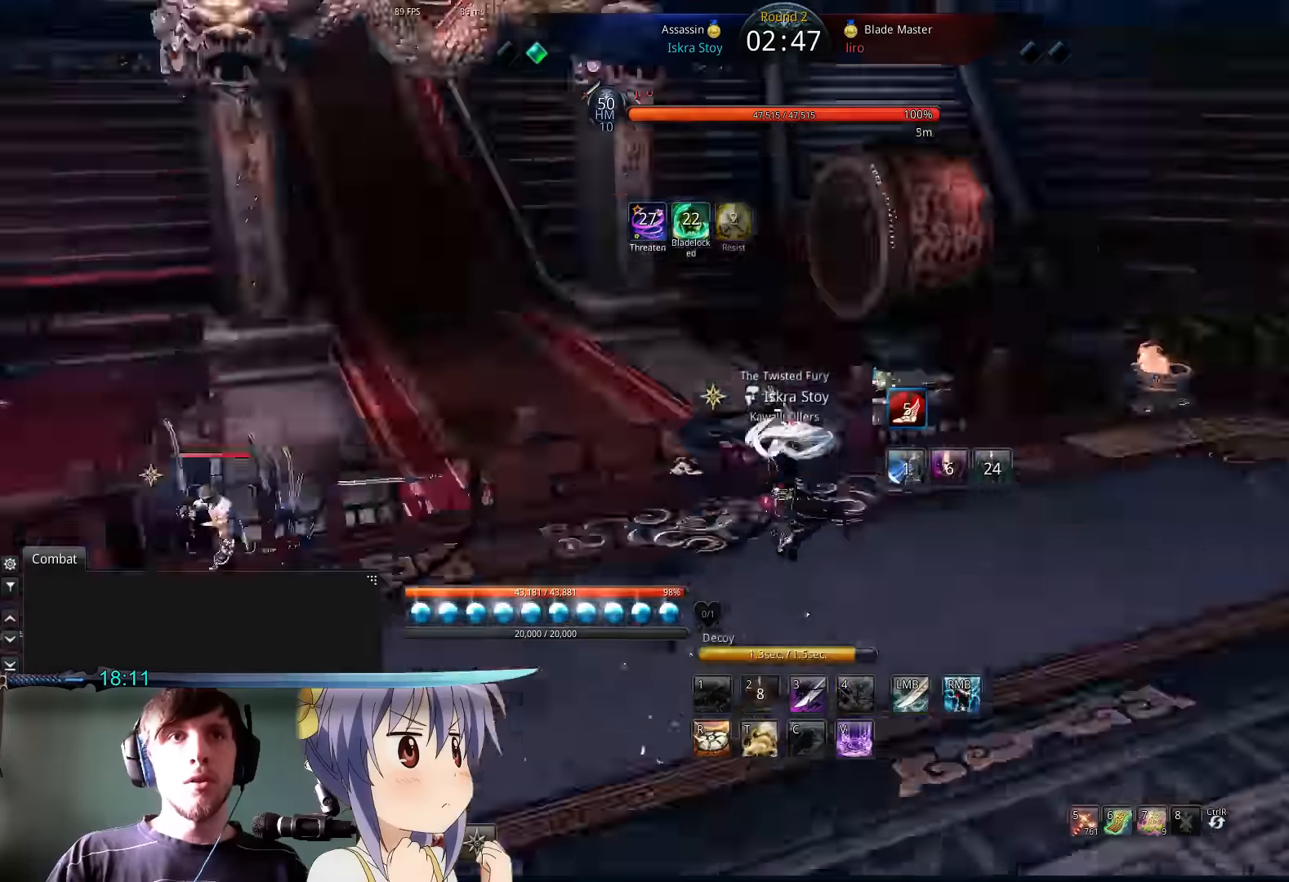
Gameplay with keyboard and mouse; each line is a JSON object with the keys and mouse buttons held at the frame after it. "events" lists presses ("down") and releases ("up") of "1", "2", "3", "4", "5", "6", "7", "a", "alt", "b", "backslash", "c", "caps_lock", "ctrl", "d", "e", "escape", "f", "f1", "f2", "f3", "f4", "f5", "g", "h", "q", "r", "s", "shift", "space", "super", "t", "tab", "tilde", "v", "w", "x", "y", "z", "mouse_left" and "mouse_right" between this image and that frame as [ms after this image, input, new state], when the widget could be followed in between. "mouse_left", "mouse_right" = the "left", "right" buttons of the "mouse" list. No other keys are recorded. Mouse movement is not recorded.
{"keys": ["a", "t"], "mouse": [], "events": [[33, "d", "down"], [133, "w", "up"], [366, "a", "down"], [400, "d", "up"], [500, "t", "down"]]}
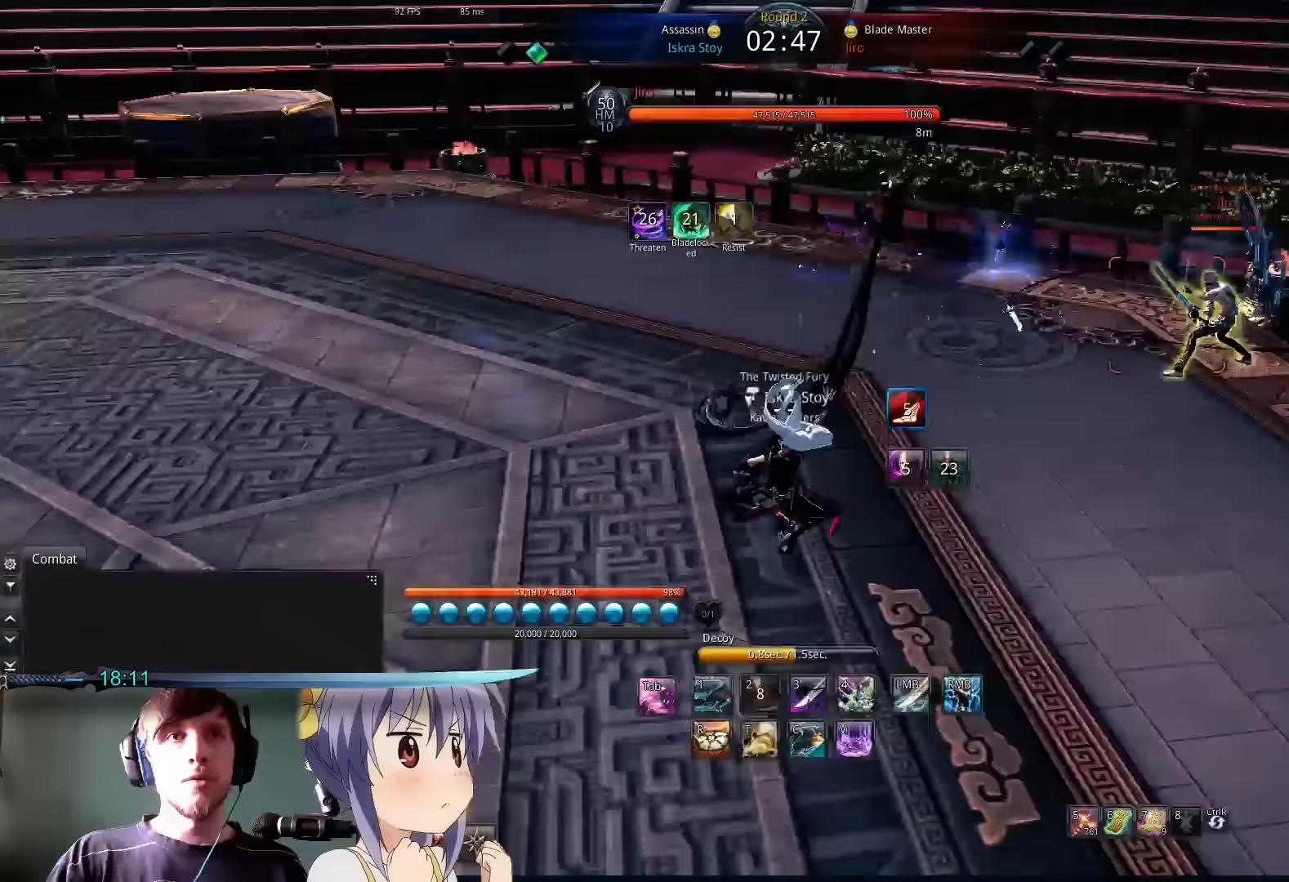
{"keys": ["a", "w"], "mouse": [], "events": [[66, "t", "up"], [333, "w", "down"]]}
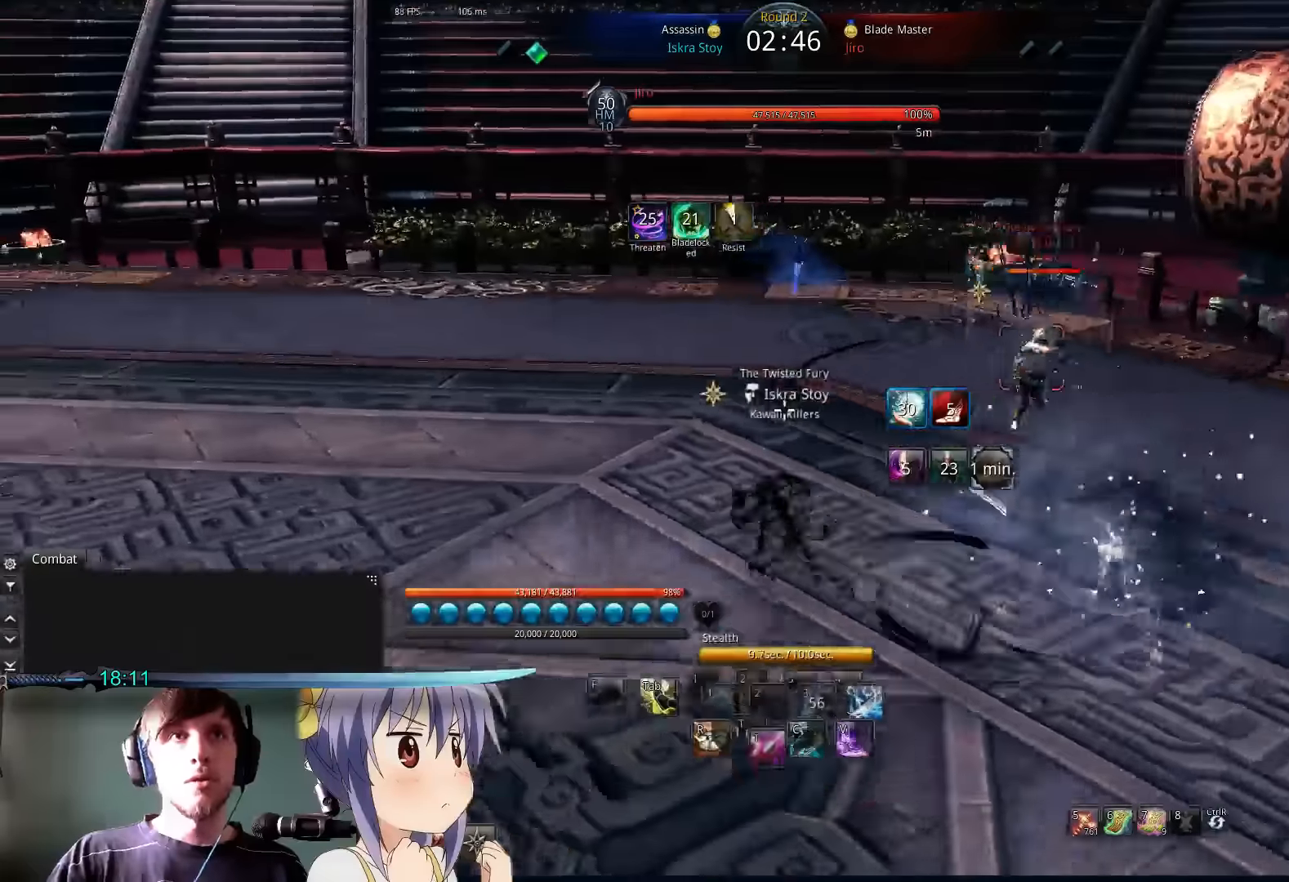
{"keys": ["d", "w"], "mouse": ["left"], "events": [[100, "a", "up"], [500, "d", "down"], [500, "mouse_left", "down"]]}
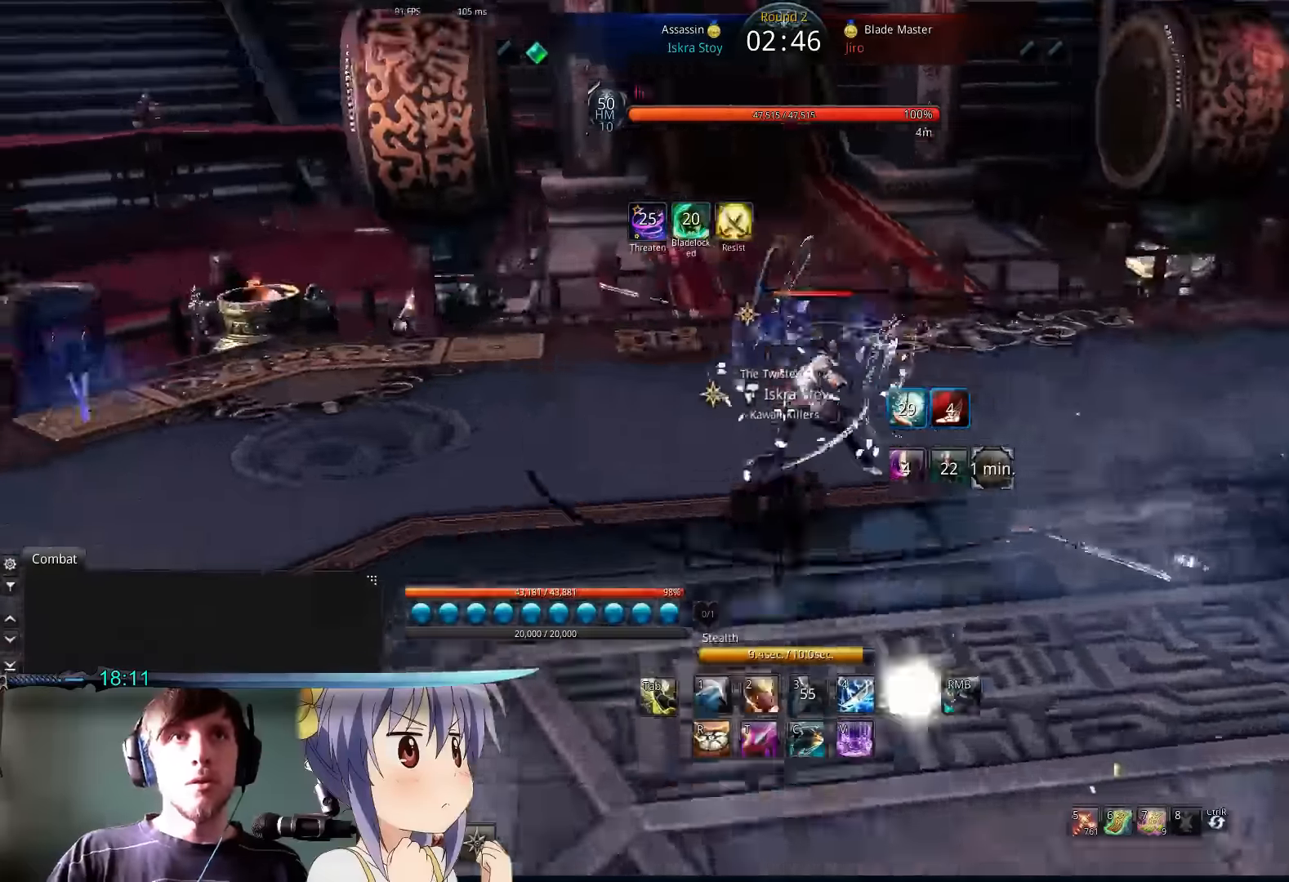
{"keys": ["d"], "mouse": [], "events": [[66, "w", "up"], [133, "mouse_left", "up"], [200, "mouse_left", "down"], [300, "mouse_left", "up"], [366, "mouse_left", "down"], [466, "mouse_left", "up"]]}
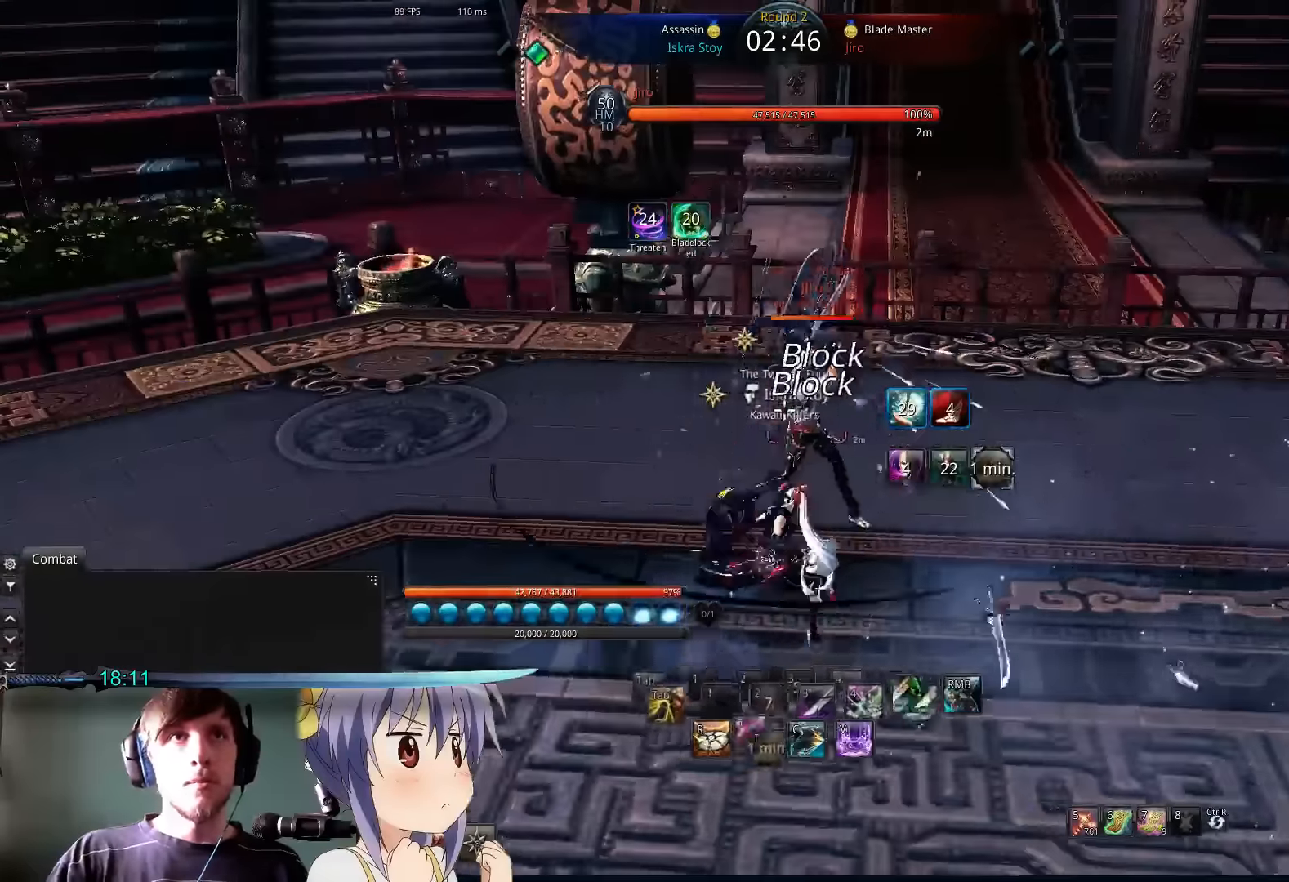
{"keys": ["d"], "mouse": [], "events": [[66, "mouse_right", "down"], [66, "w", "down"], [133, "mouse_left", "down"], [166, "mouse_right", "up"], [200, "w", "up"], [233, "mouse_left", "up"], [300, "q", "down"], [433, "q", "up"]]}
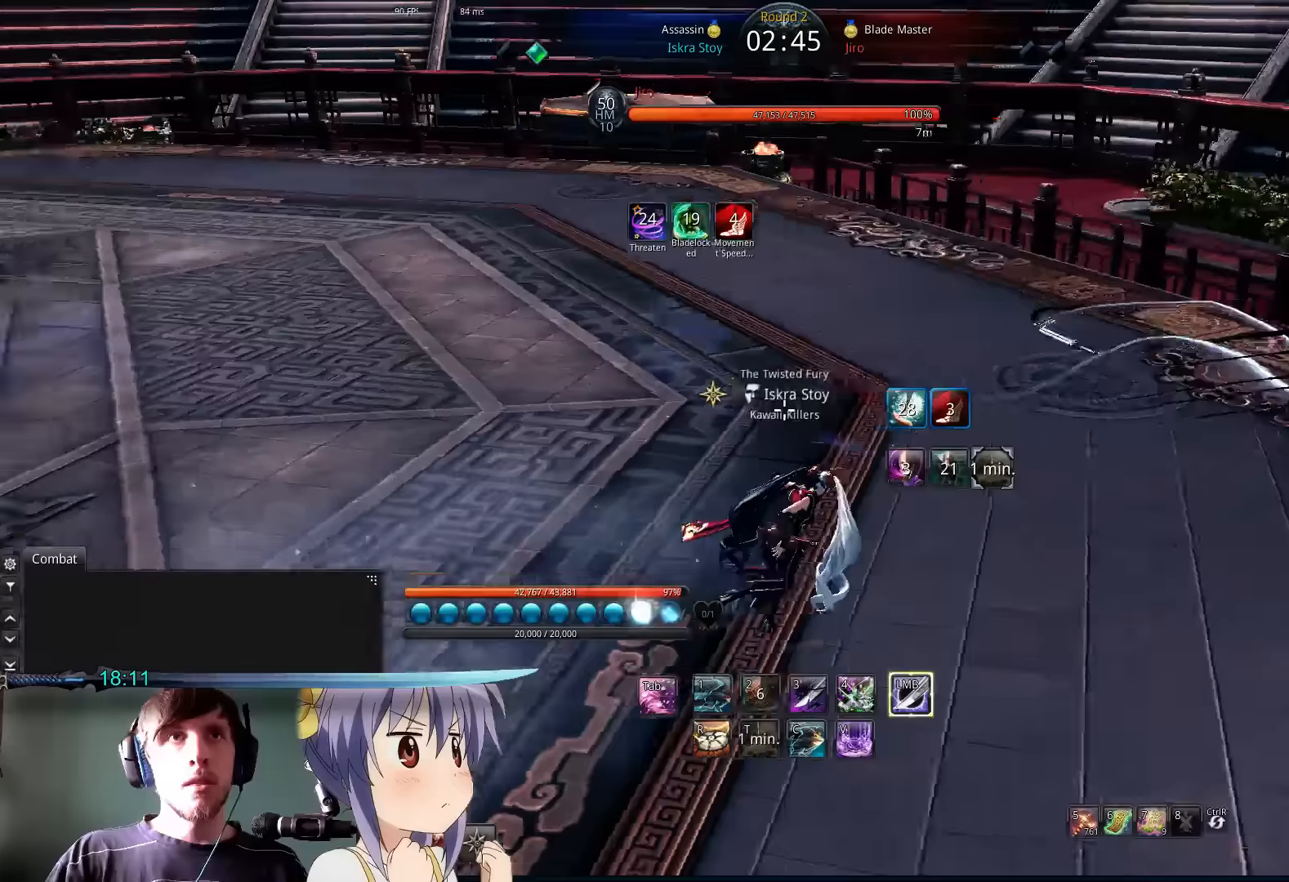
{"keys": ["d"], "mouse": [], "events": [[34, "q", "down"], [67, "q", "up"], [200, "q", "down"], [267, "q", "up"], [367, "q", "down"], [367, "w", "down"], [434, "q", "up"], [467, "w", "up"]]}
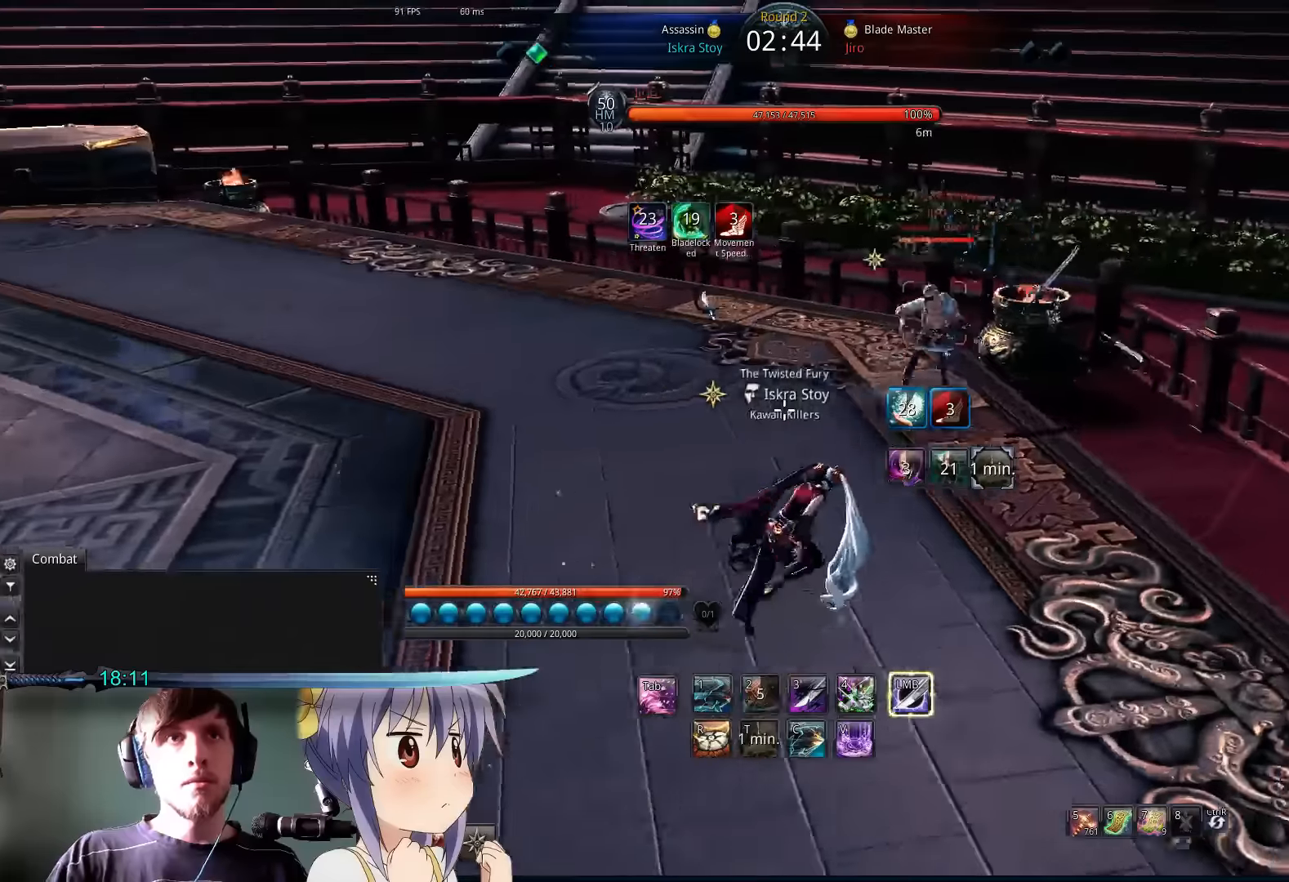
{"keys": ["c"], "mouse": [], "events": [[34, "d", "up"], [34, "q", "down"], [134, "c", "down"], [134, "q", "up"], [234, "c", "up"], [334, "c", "down"], [400, "c", "up"], [467, "c", "down"]]}
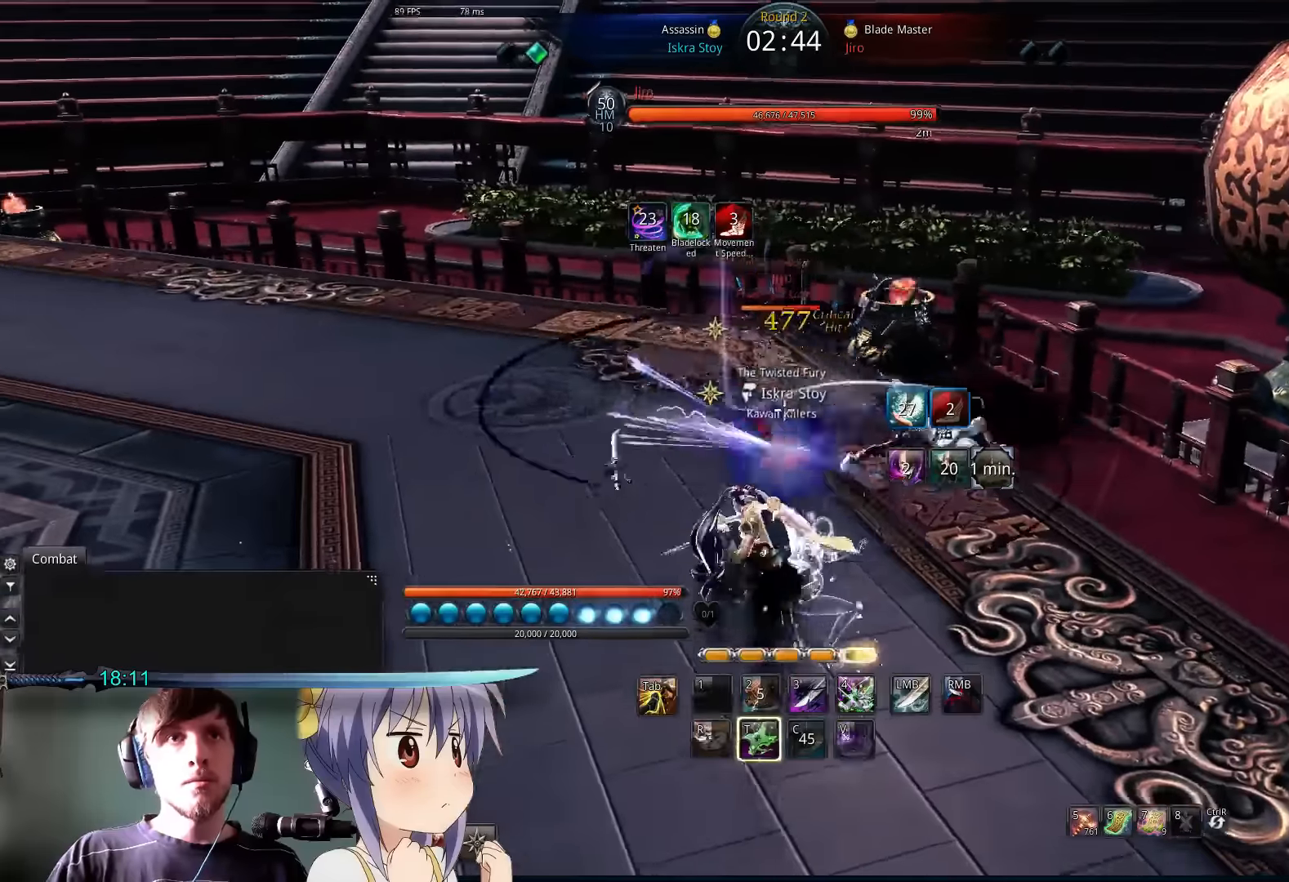
{"keys": [], "mouse": [], "events": [[67, "c", "up"]]}
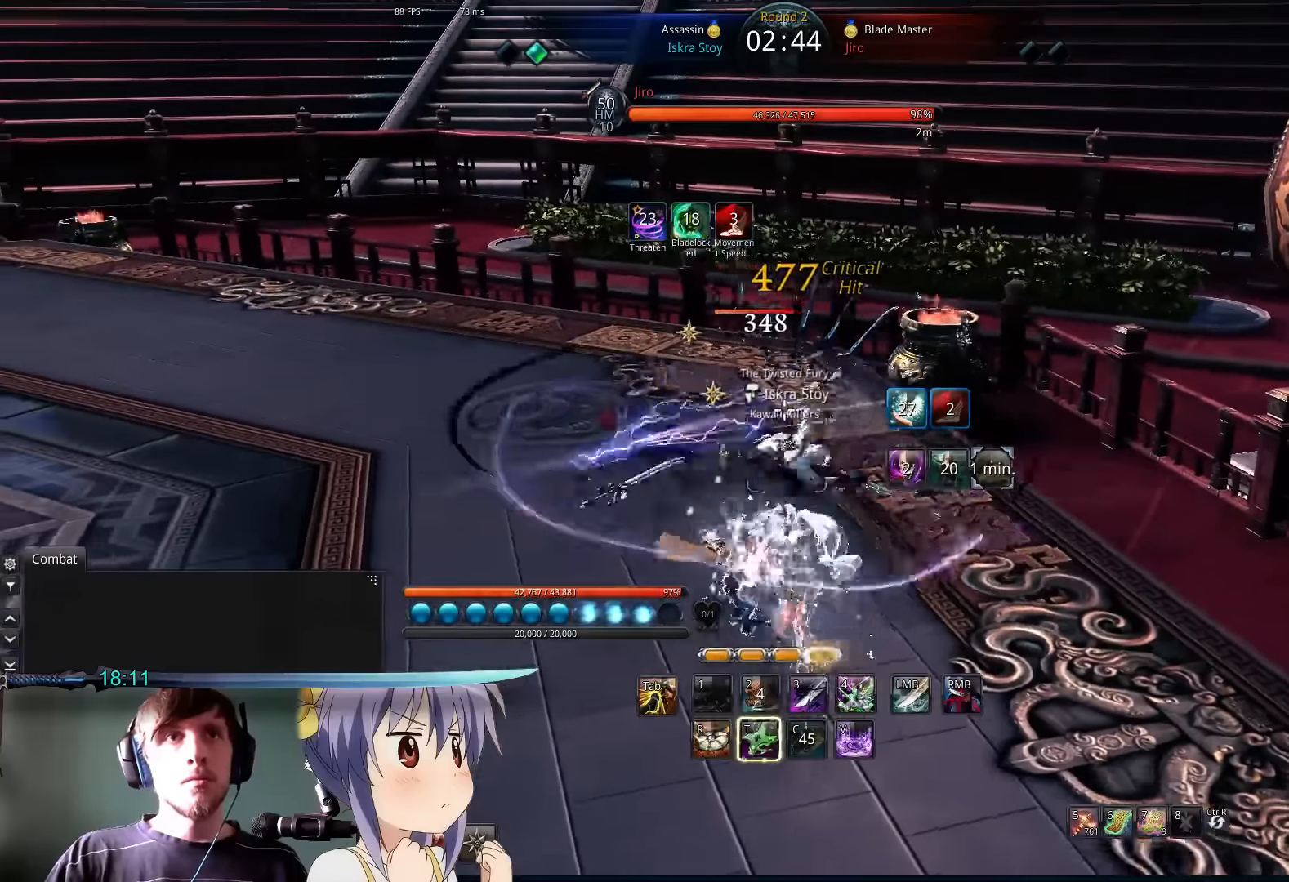
{"keys": ["a"], "mouse": [], "events": [[300, "t", "down"], [400, "t", "up"], [500, "a", "down"]]}
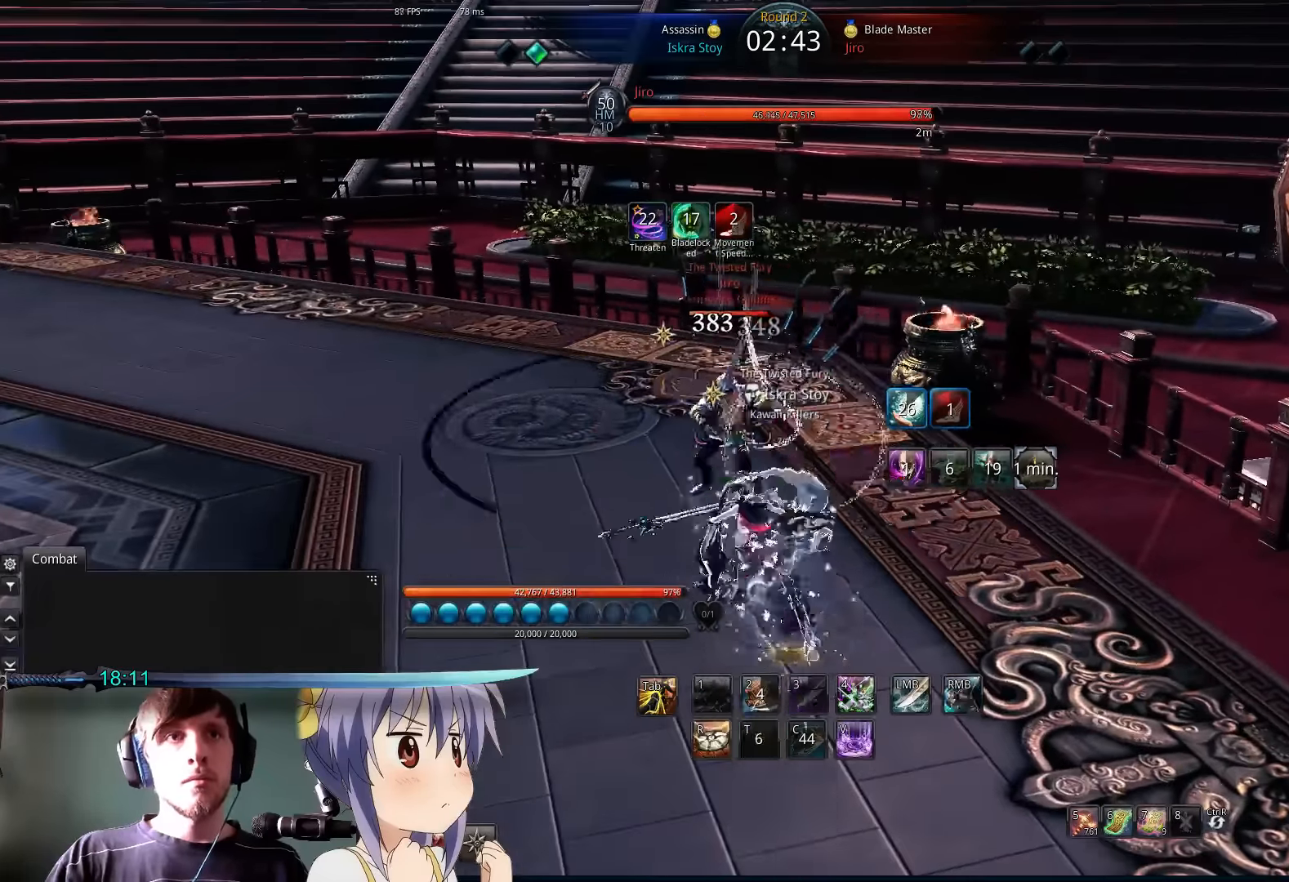
{"keys": ["a", "r", "space"], "mouse": [], "events": [[67, "r", "down"], [434, "space", "down"]]}
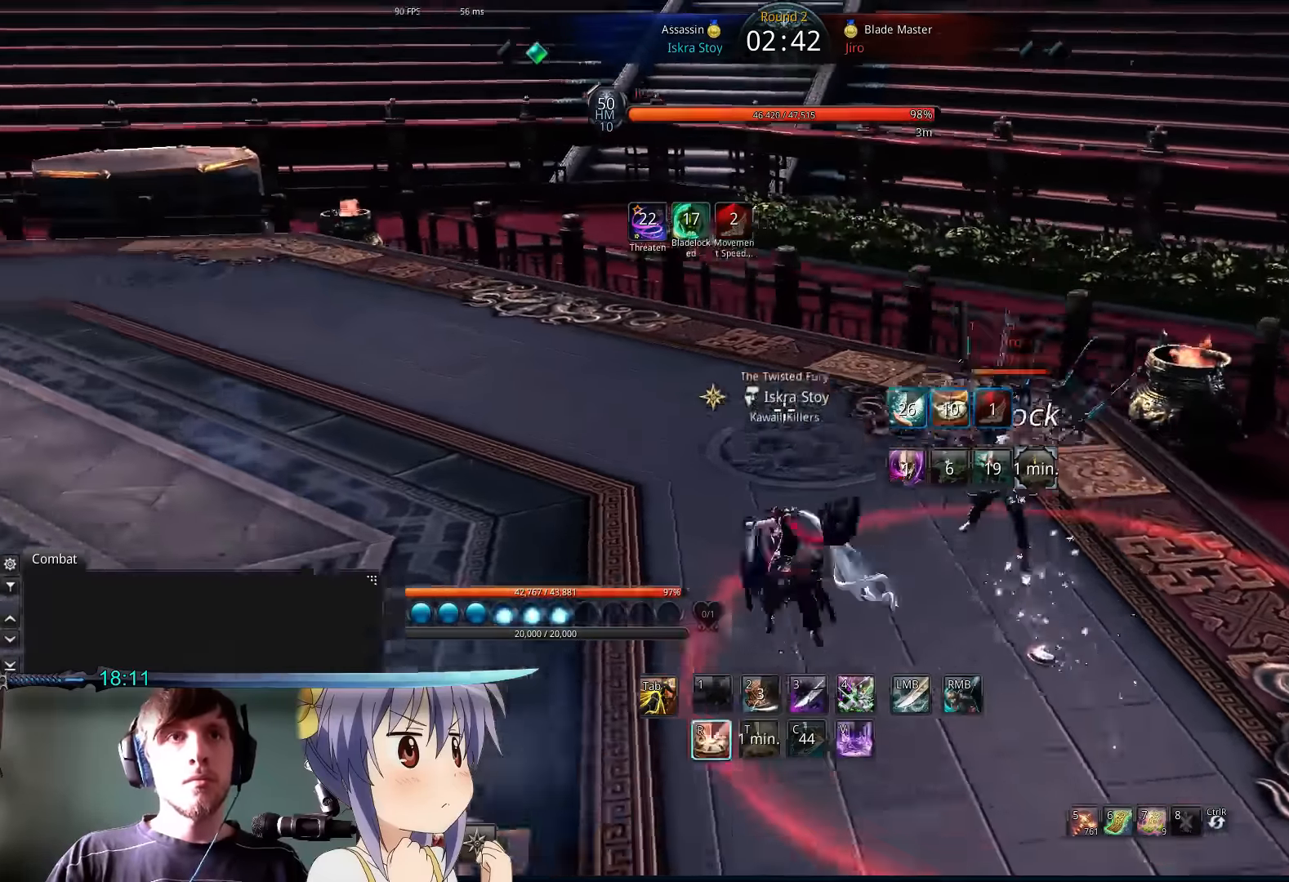
{"keys": ["a", "v"], "mouse": [], "events": [[134, "space", "up"], [234, "r", "up"], [434, "v", "down"]]}
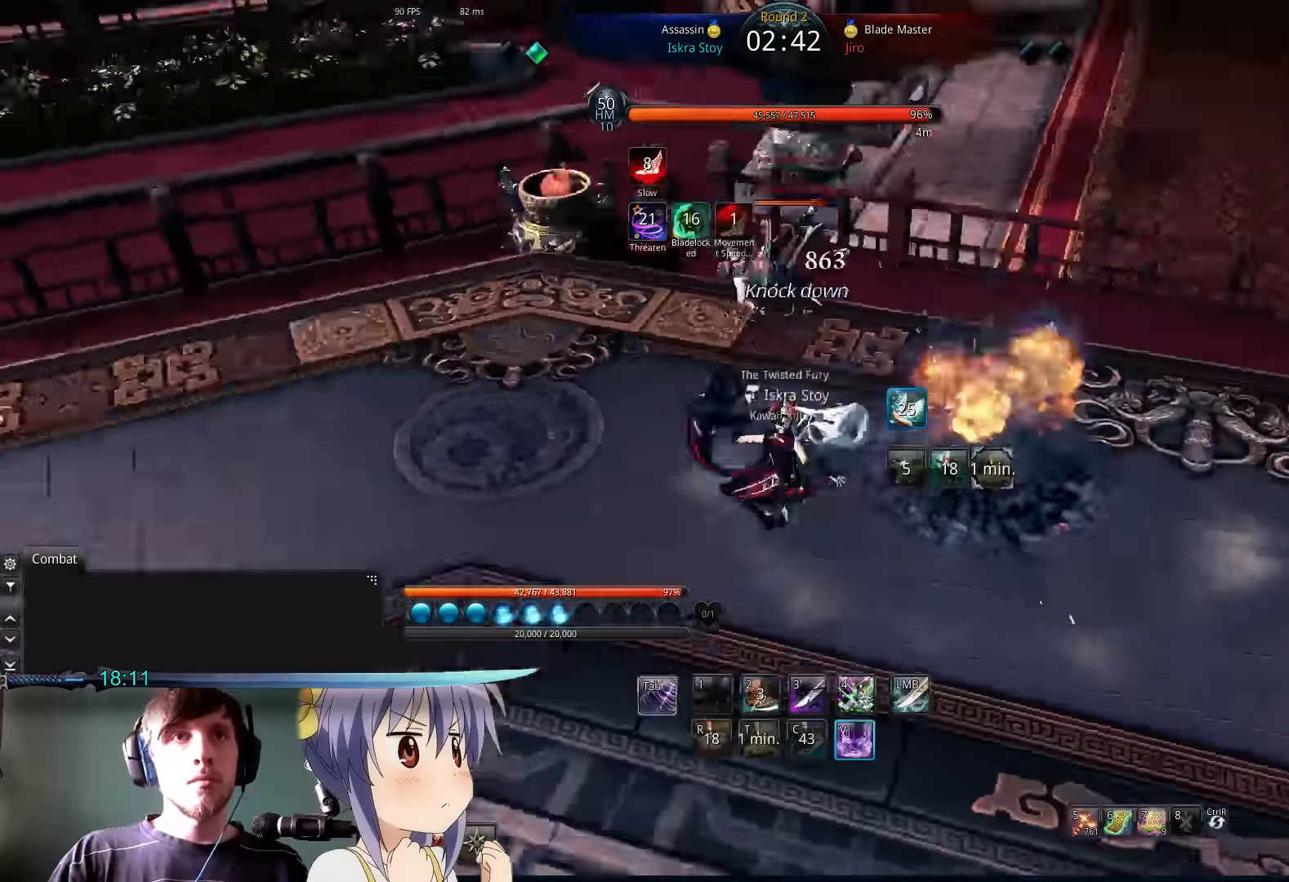
{"keys": ["tab"], "mouse": [], "events": [[200, "v", "up"], [334, "space", "down"], [367, "a", "up"], [434, "space", "up"], [467, "tab", "down"]]}
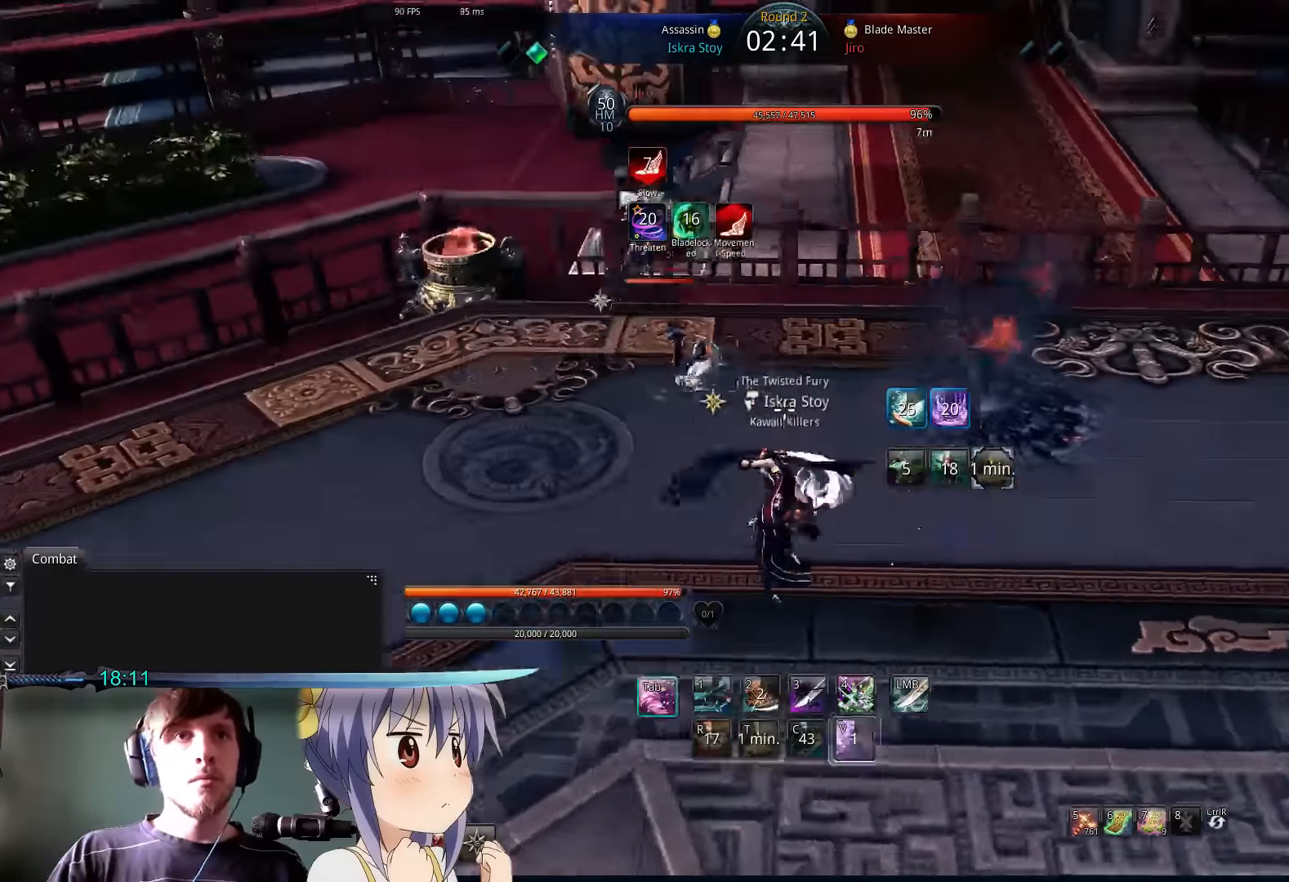
{"keys": ["d"], "mouse": [], "events": [[67, "d", "down"], [134, "tab", "up"]]}
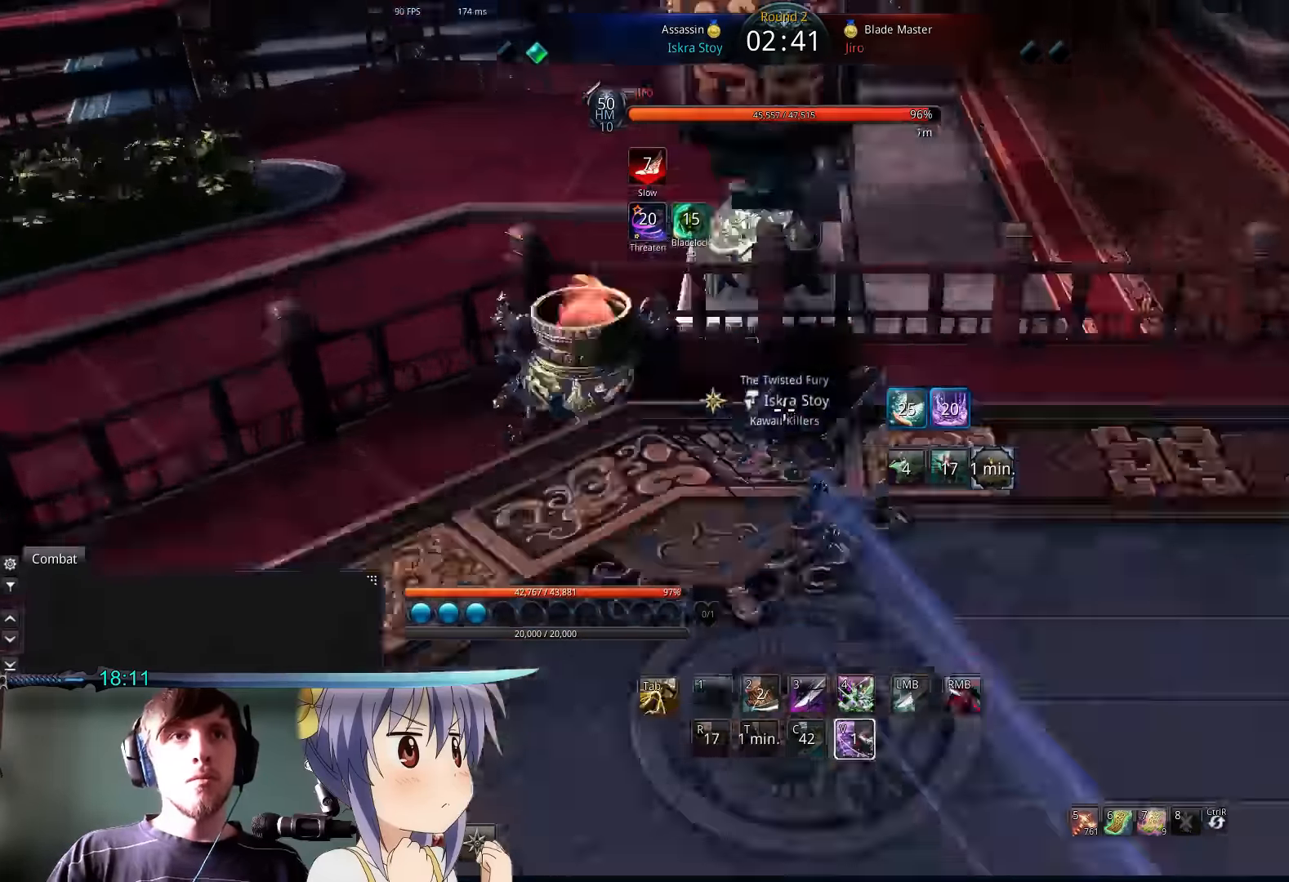
{"keys": [], "mouse": [], "events": [[134, "1", "down"], [300, "1", "up"], [367, "d", "up"]]}
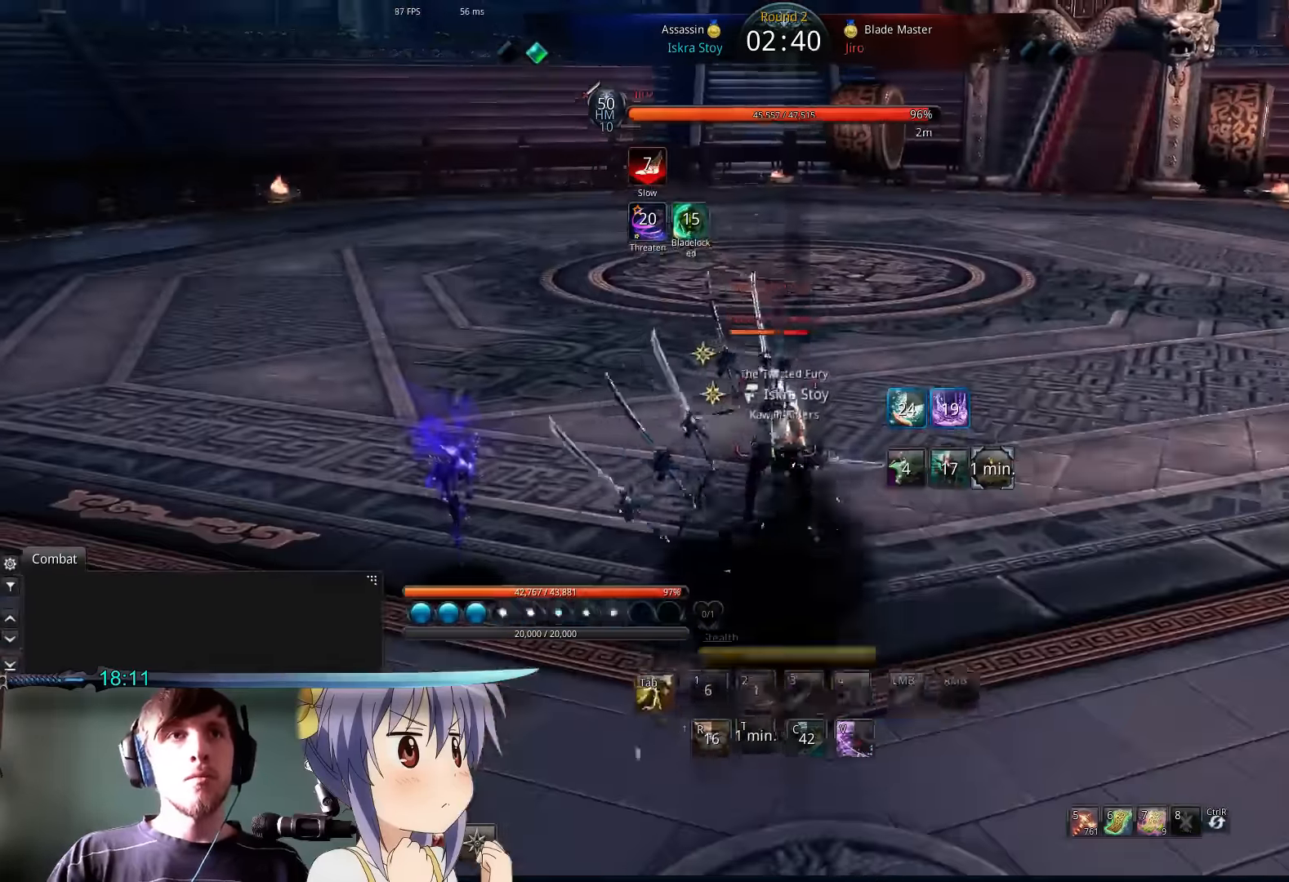
{"keys": [], "mouse": ["right"], "events": [[100, "4", "down"], [267, "4", "up"], [500, "mouse_right", "down"]]}
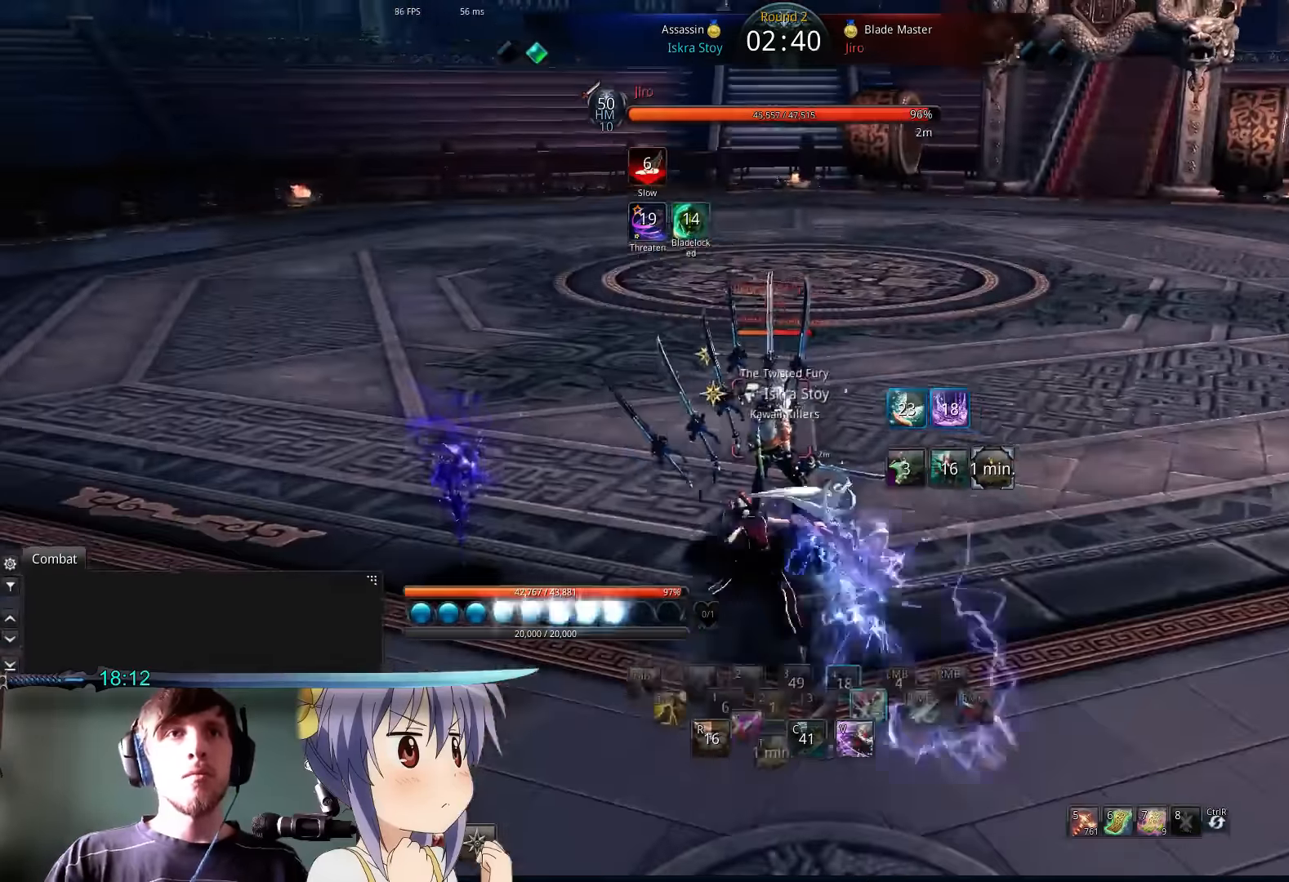
{"keys": ["d", "w"], "mouse": ["right"], "events": [[100, "mouse_left", "down"], [100, "w", "down"], [134, "d", "down"], [134, "mouse_right", "up"], [167, "w", "up"], [200, "mouse_left", "up"], [233, "mouse_right", "down"], [300, "mouse_left", "down"], [333, "mouse_right", "up"], [400, "mouse_left", "up"], [400, "w", "down"], [433, "mouse_right", "down"]]}
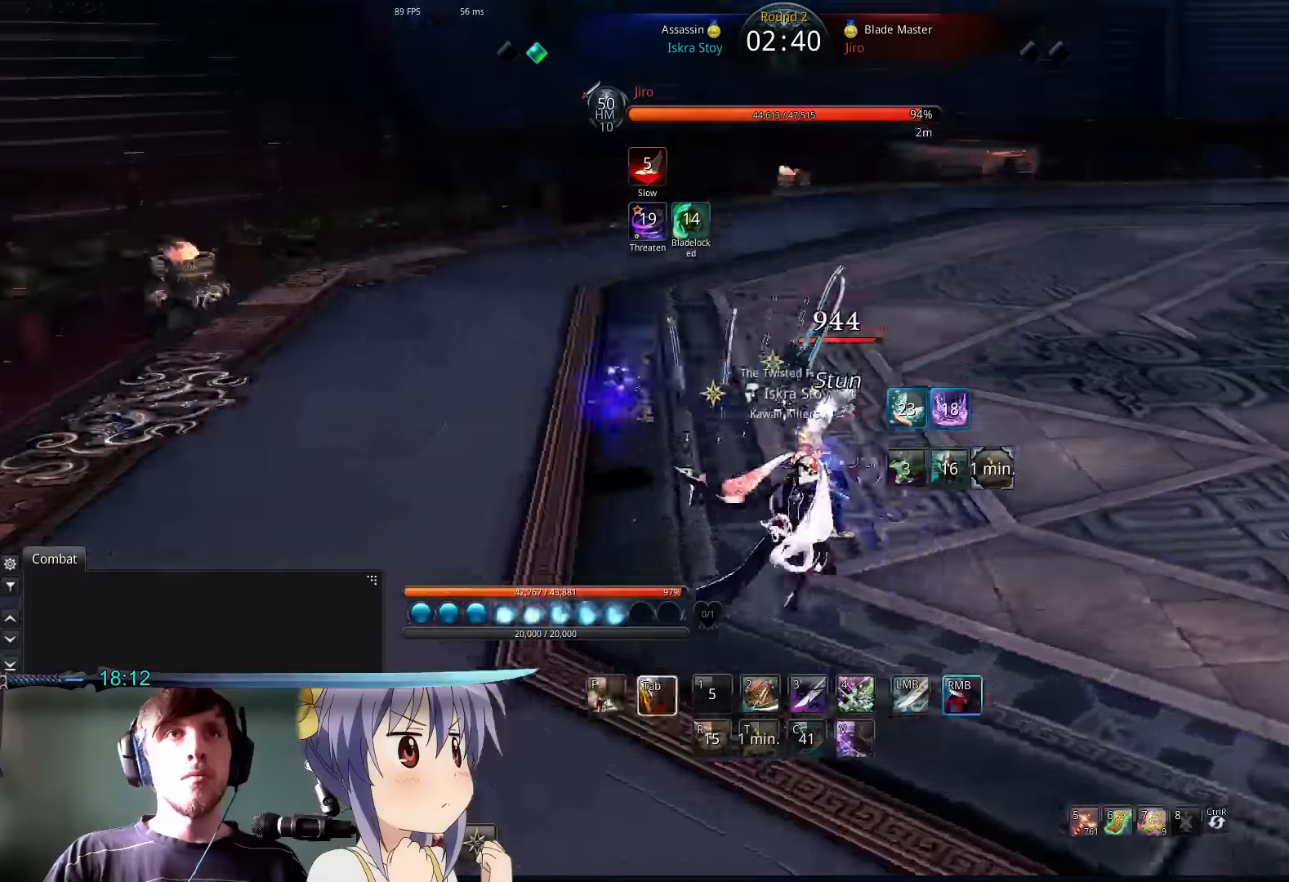
{"keys": [], "mouse": ["left", "right"], "events": [[33, "mouse_left", "down"], [66, "mouse_right", "up"], [133, "mouse_left", "up"], [200, "d", "up"], [200, "mouse_right", "down"], [200, "w", "up"], [233, "mouse_left", "down"], [266, "a", "down"], [333, "mouse_right", "up"], [400, "mouse_left", "up"], [433, "mouse_right", "down"], [500, "a", "up"], [500, "mouse_left", "down"]]}
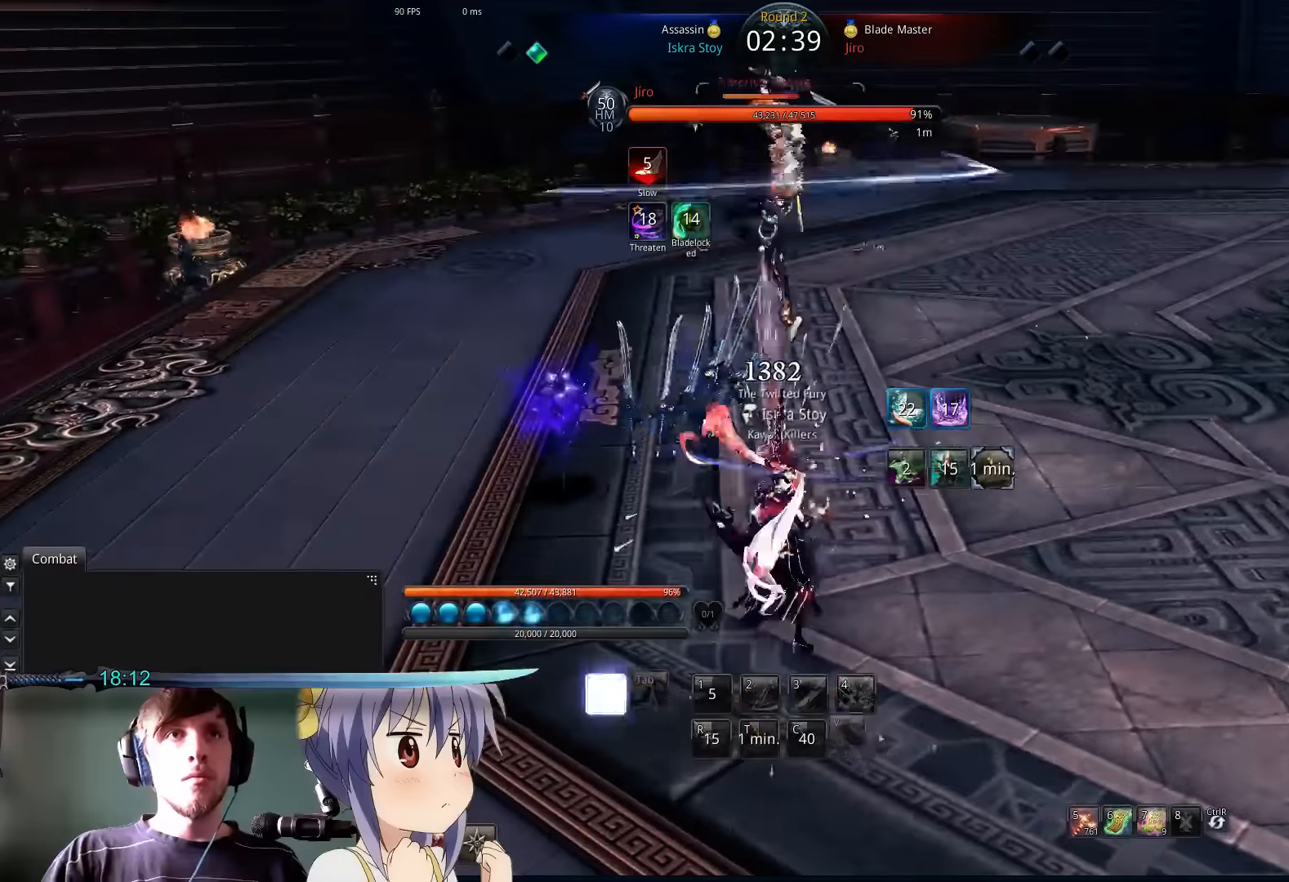
{"keys": ["f"], "mouse": [], "events": [[100, "mouse_right", "up"], [133, "mouse_left", "up"], [200, "f", "down"]]}
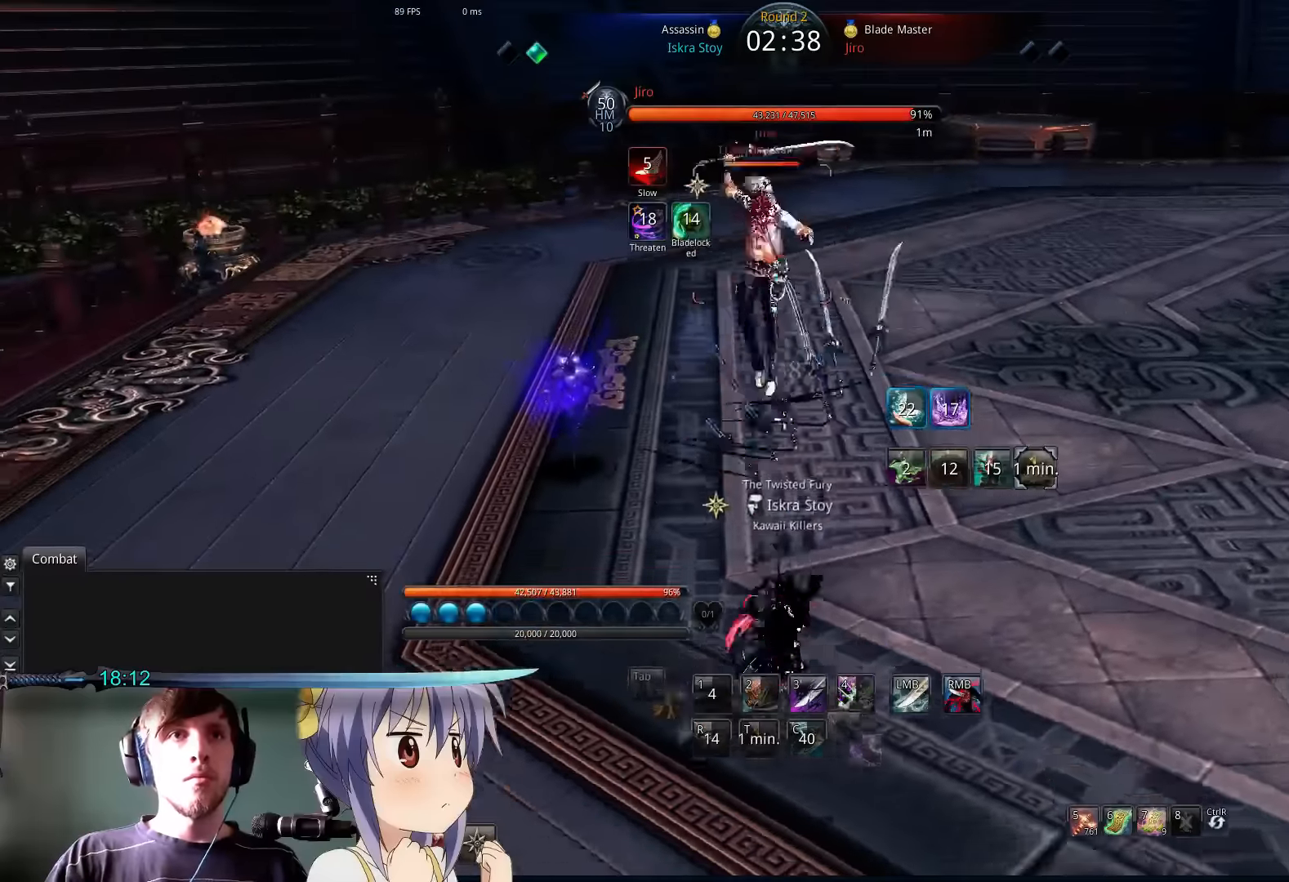
{"keys": ["v", "w"], "mouse": [], "events": [[66, "w", "down"], [133, "f", "up"], [333, "v", "down"]]}
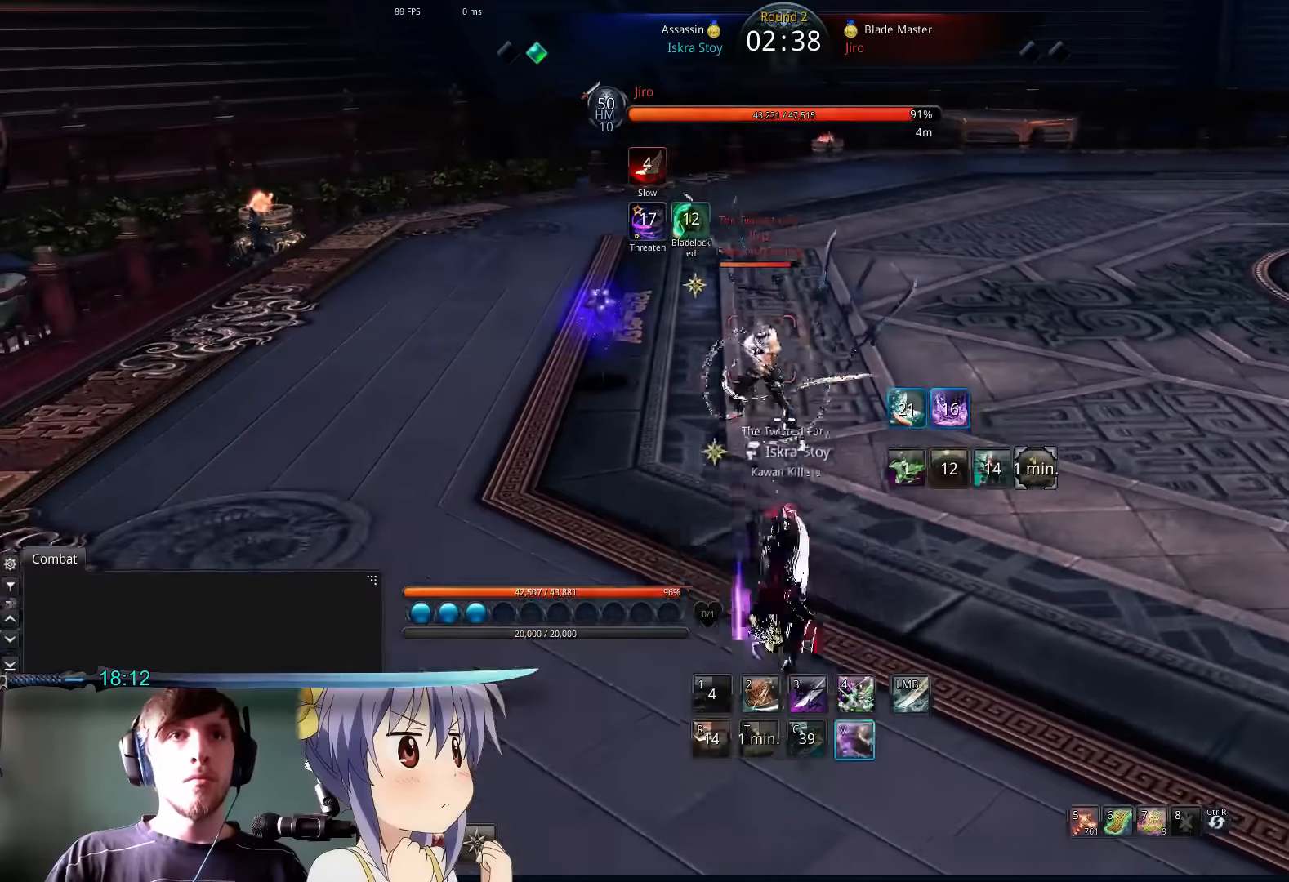
{"keys": ["d", "w"], "mouse": [], "events": [[66, "v", "up"], [433, "d", "down"]]}
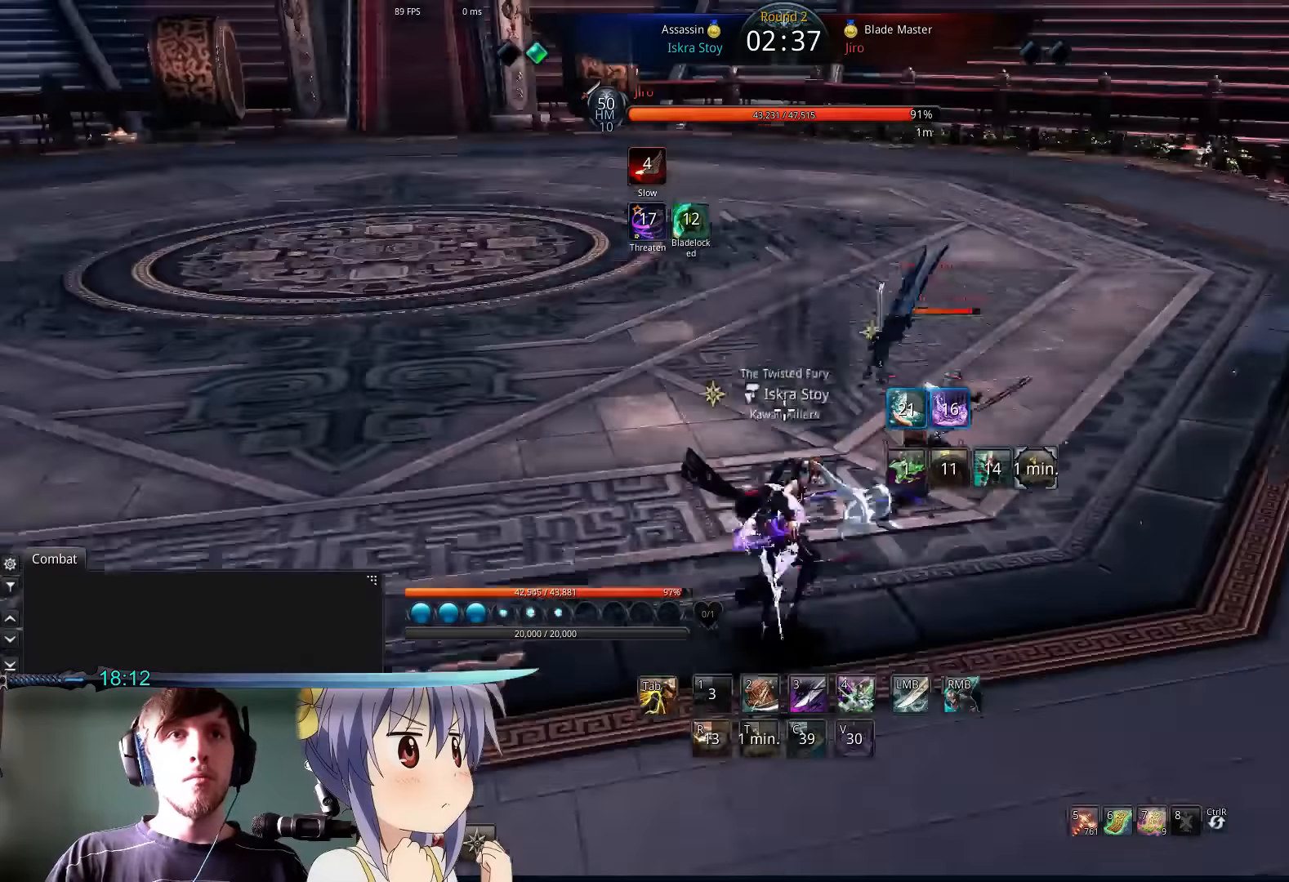
{"keys": ["d"], "mouse": [], "events": [[233, "d", "up"], [433, "d", "down"], [433, "w", "up"]]}
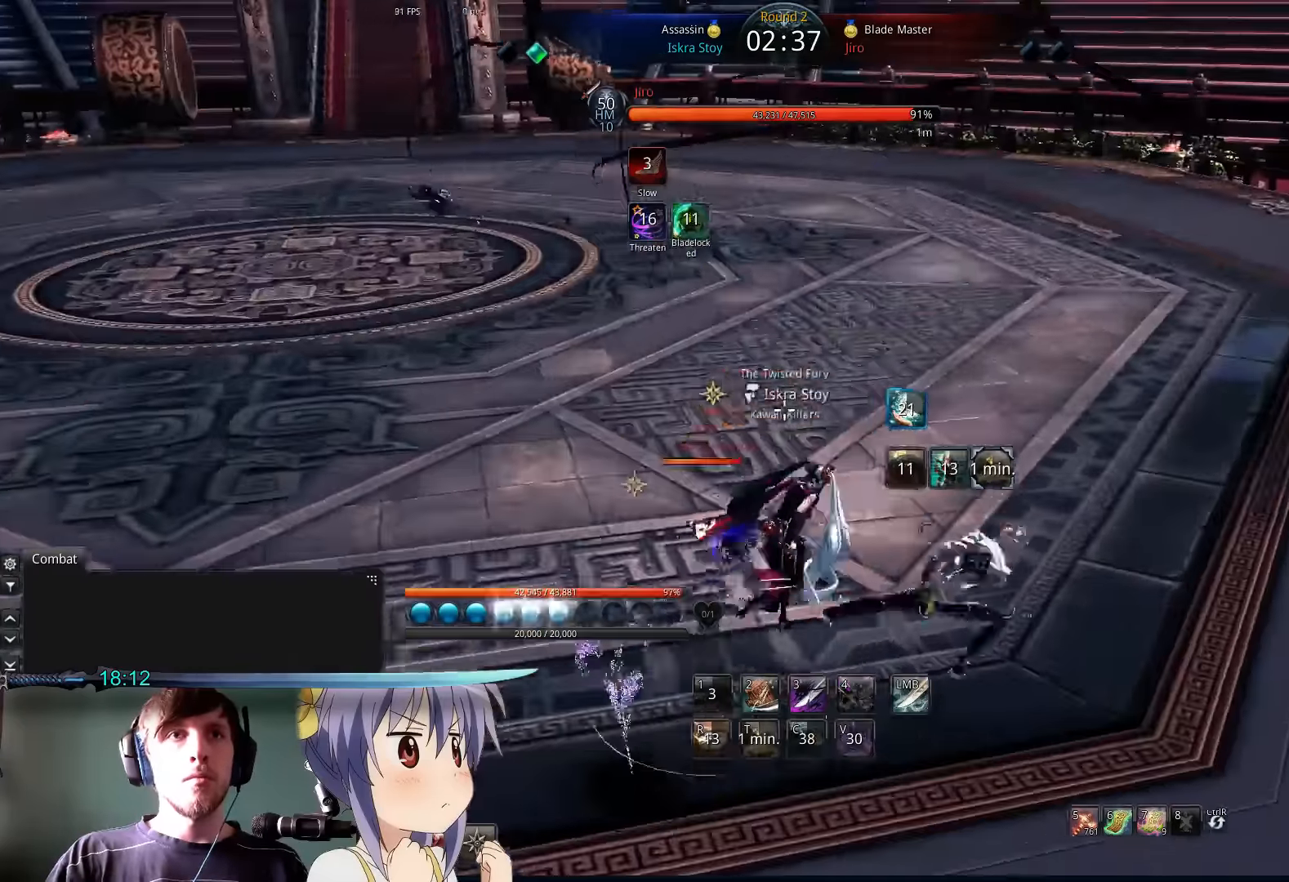
{"keys": ["d"], "mouse": [], "events": [[100, "mouse_right", "down"], [233, "mouse_right", "up"], [366, "mouse_right", "down"], [500, "mouse_right", "up"]]}
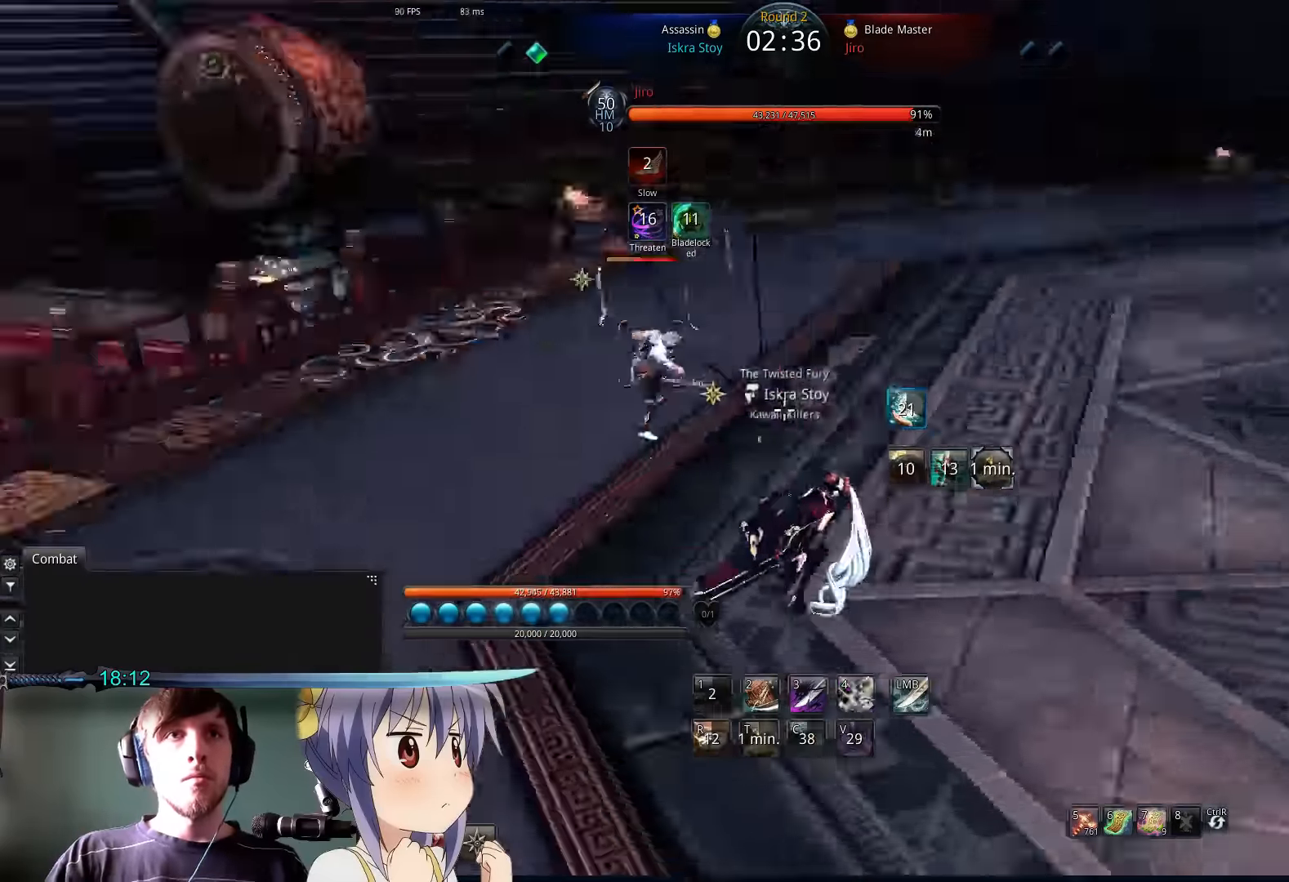
{"keys": ["d"], "mouse": [], "events": [[100, "3", "down"], [200, "3", "up"], [300, "3", "down"], [400, "3", "up"]]}
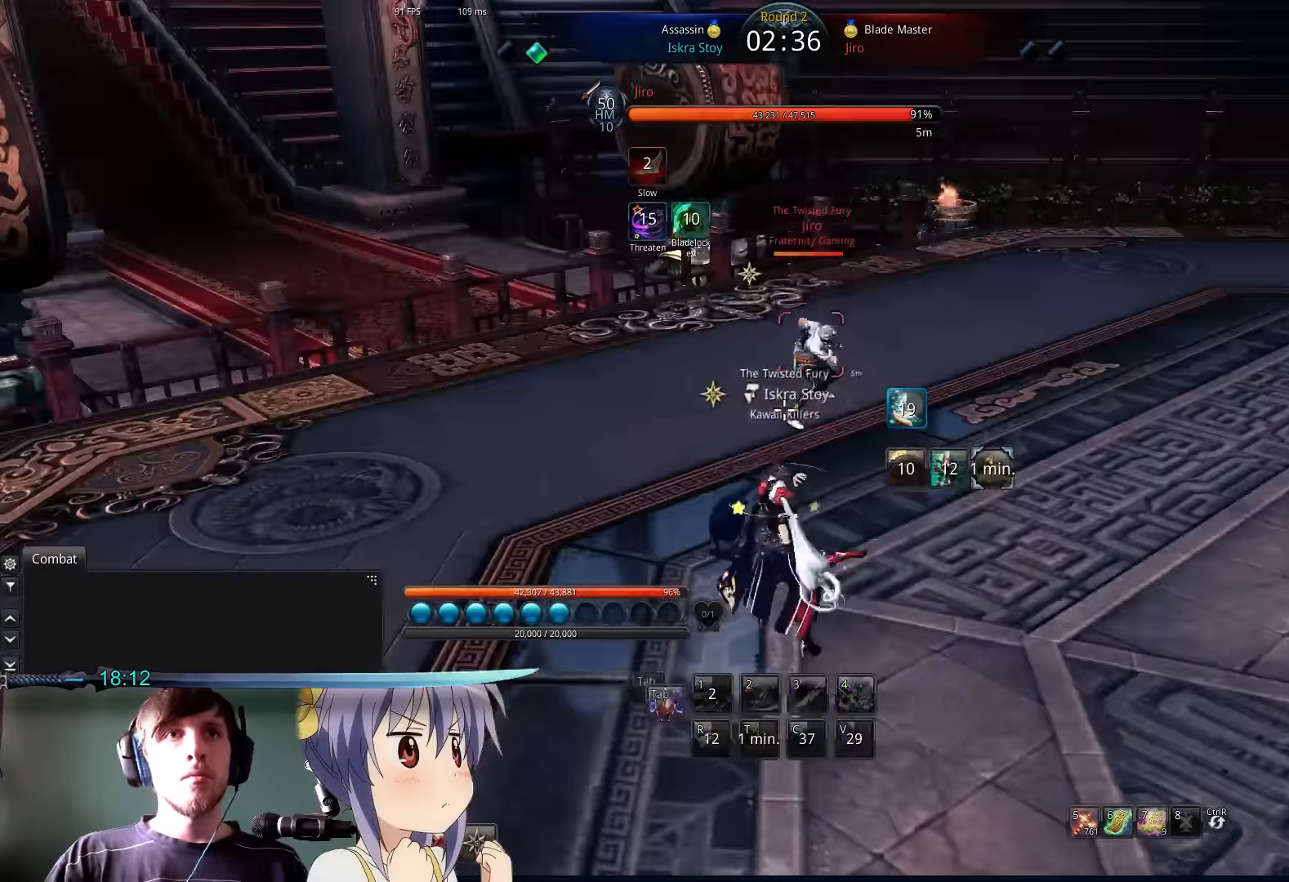
{"keys": ["d"], "mouse": [], "events": [[200, "tab", "down"], [300, "tab", "up"]]}
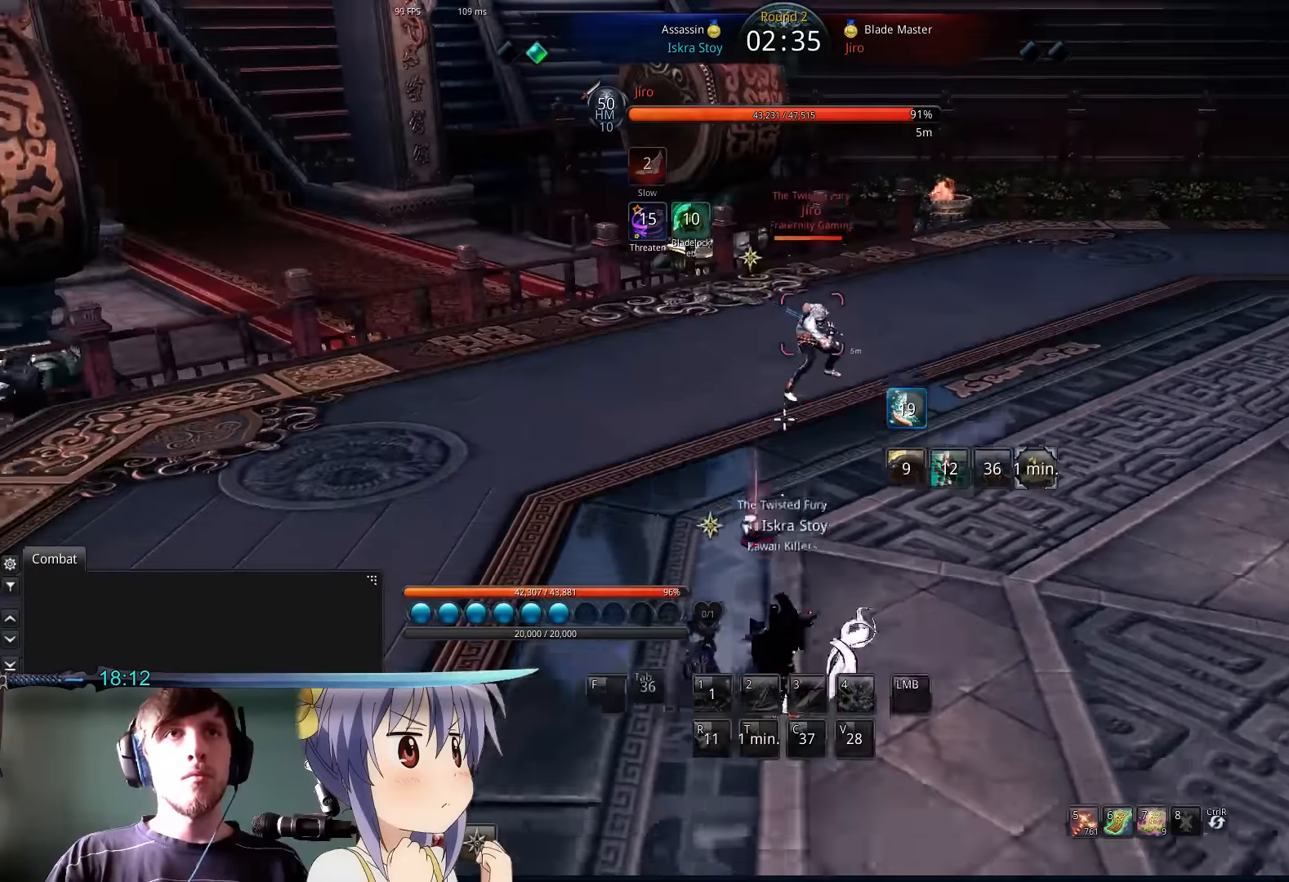
{"keys": ["d"], "mouse": [], "events": [[200, "w", "down"], [300, "w", "up"]]}
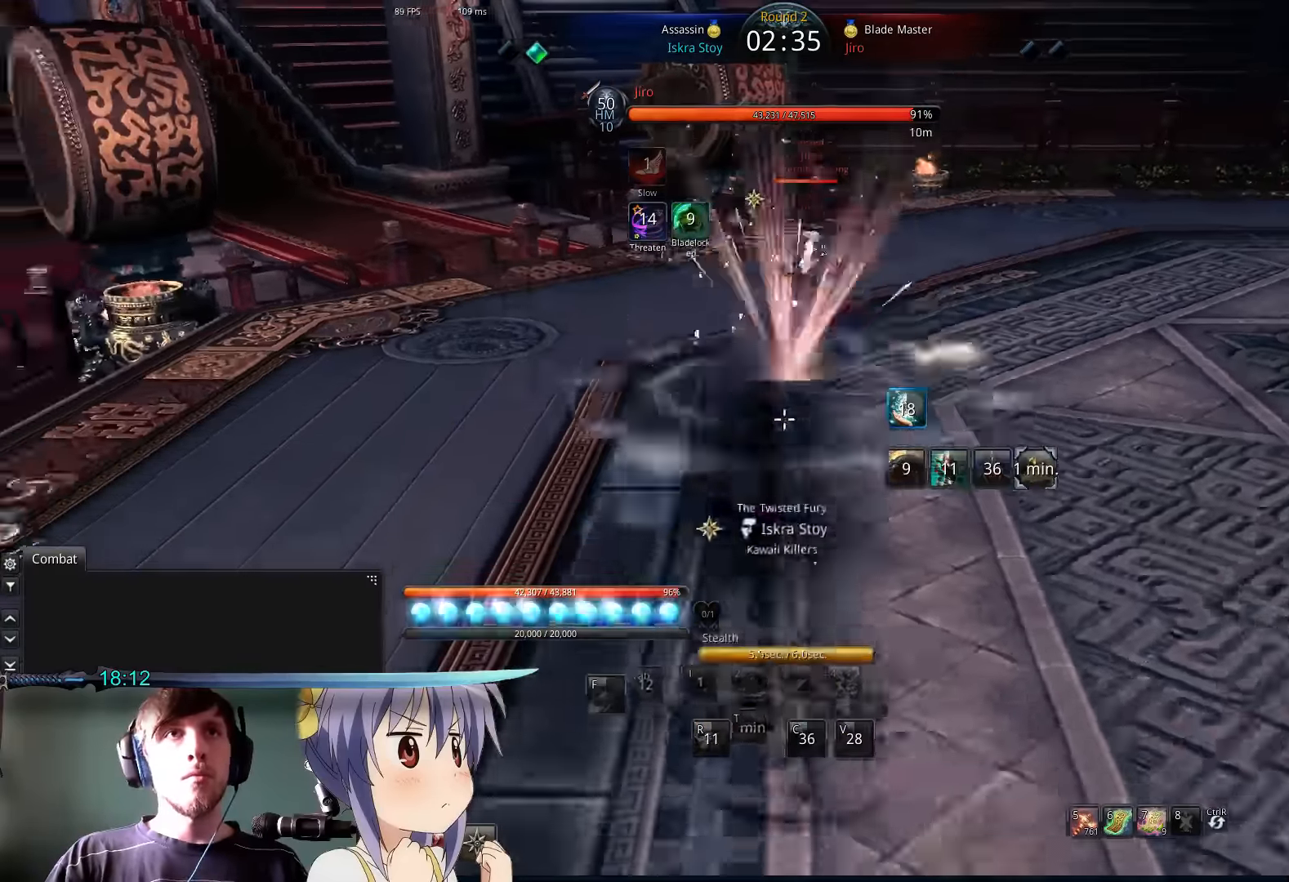
{"keys": ["w"], "mouse": [], "events": [[100, "w", "down"], [333, "d", "up"]]}
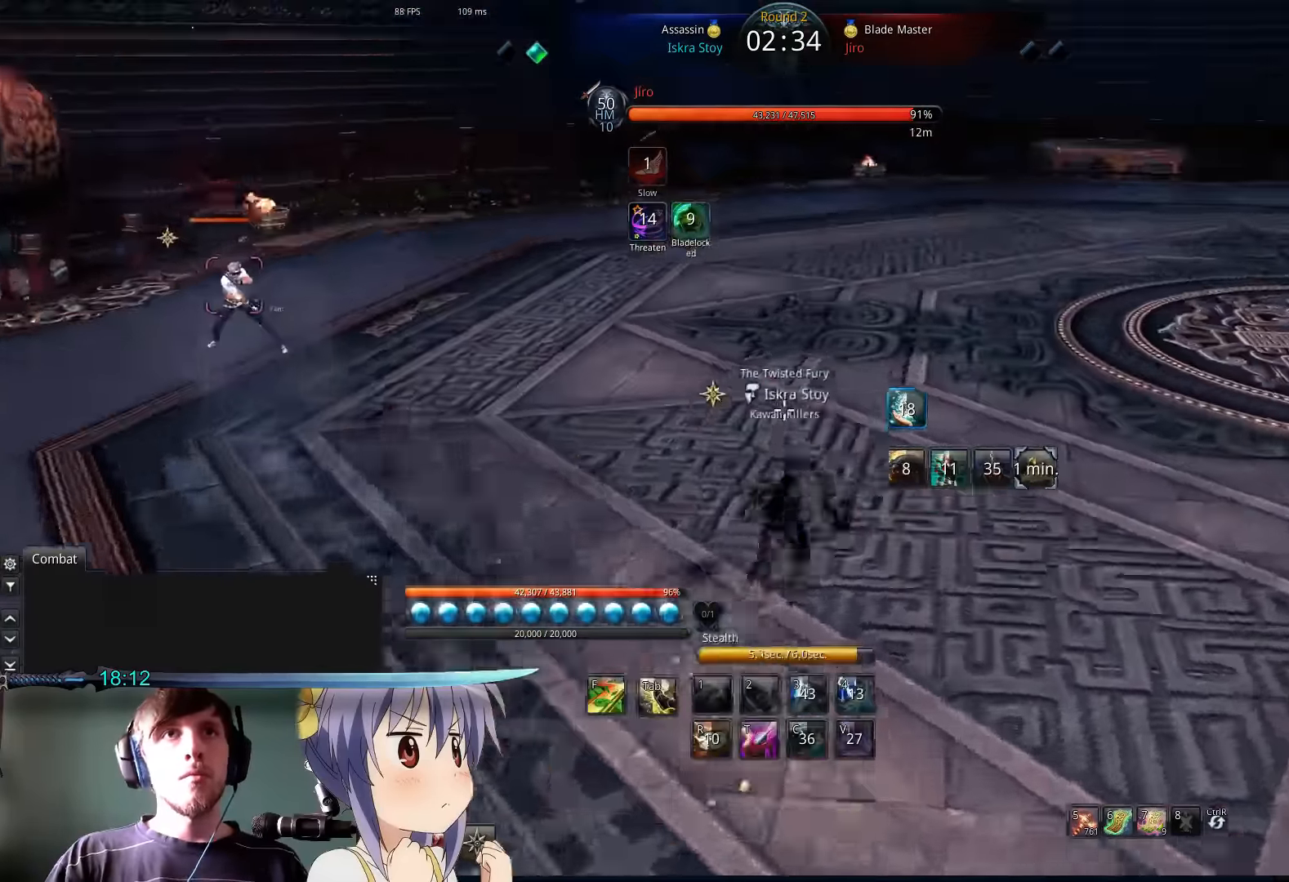
{"keys": ["w"], "mouse": [], "events": [[200, "d", "down"], [466, "d", "up"]]}
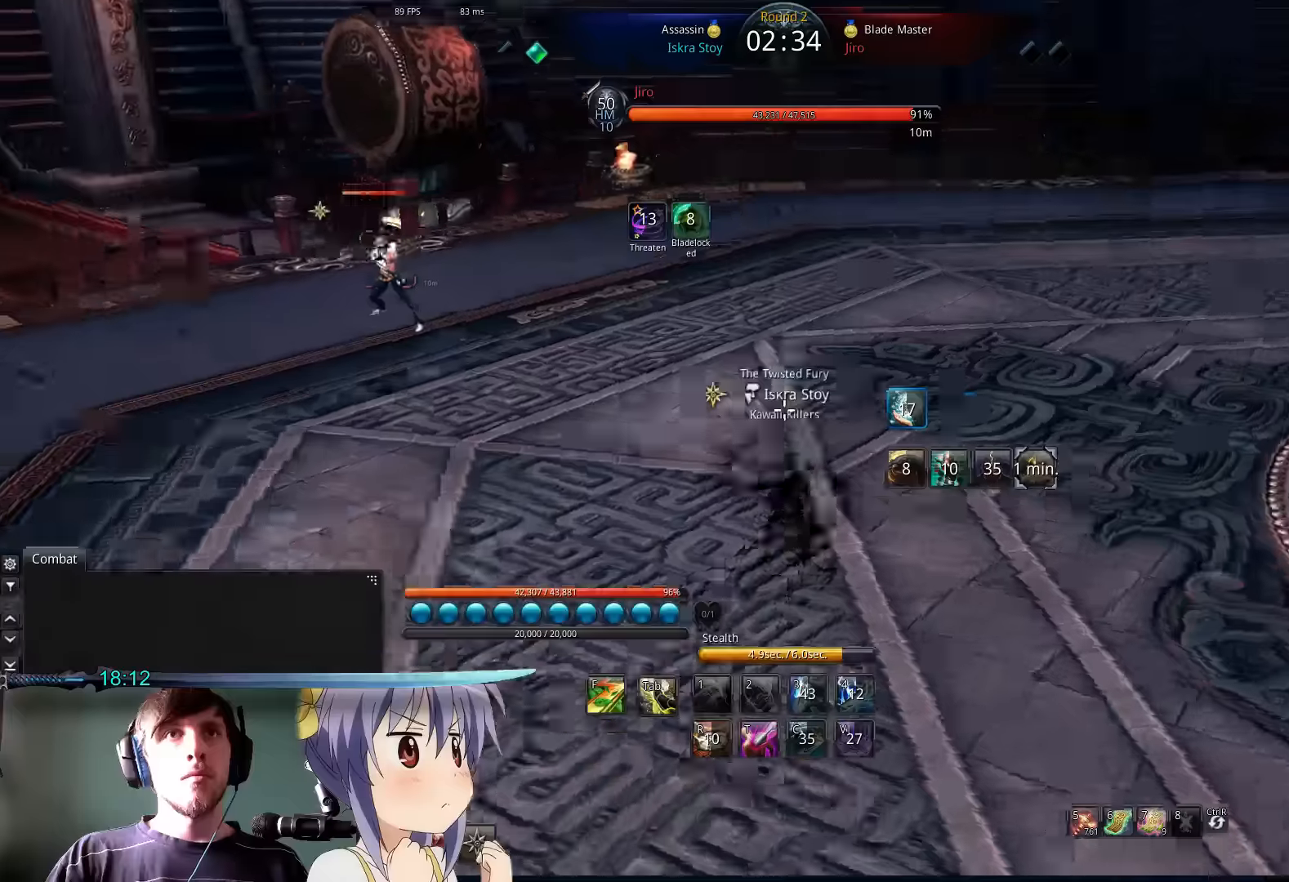
{"keys": ["w"], "mouse": [], "events": [[100, "d", "down"], [366, "d", "up"]]}
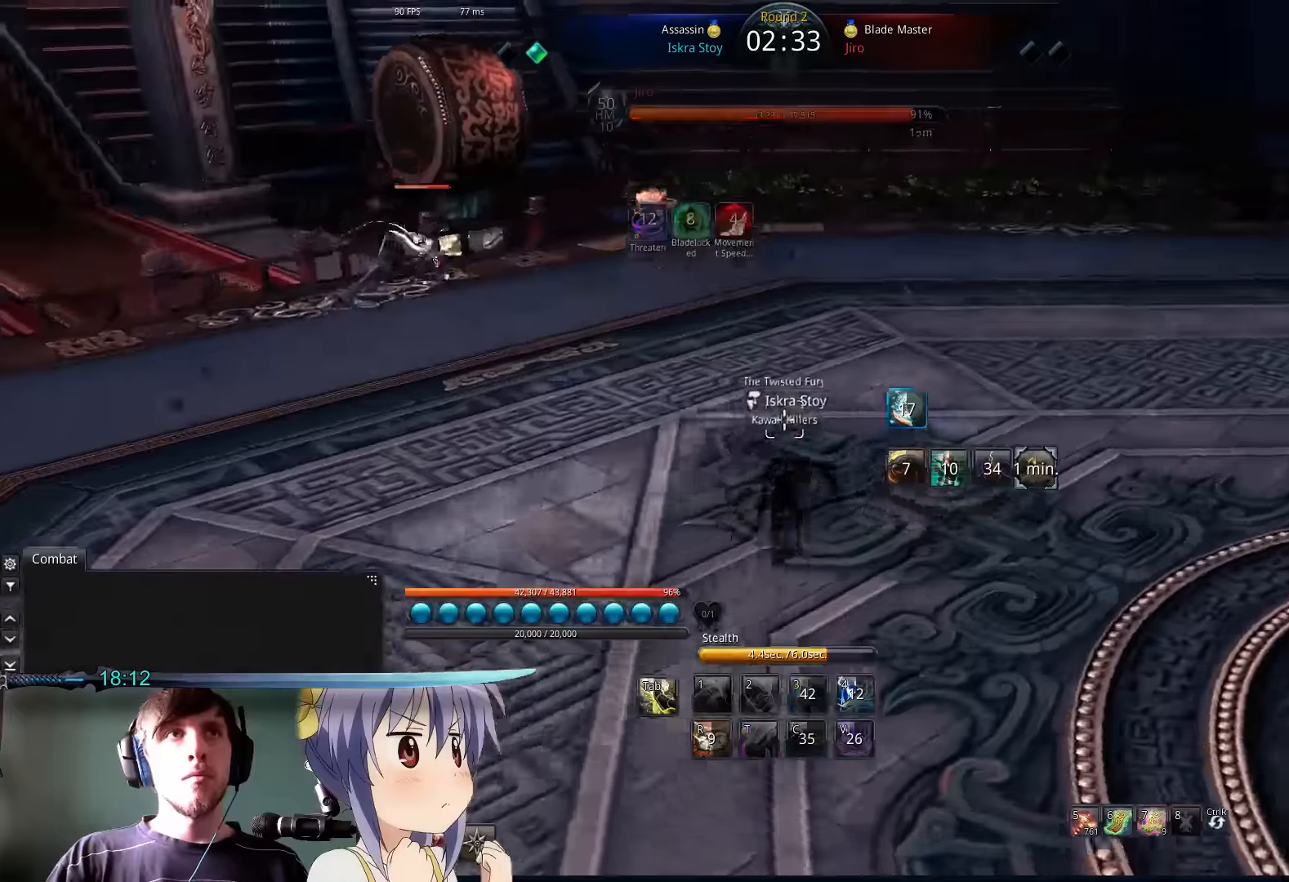
{"keys": [], "mouse": [], "events": [[66, "space", "down"], [133, "w", "up"], [200, "space", "up"], [366, "s", "down"], [433, "s", "up"]]}
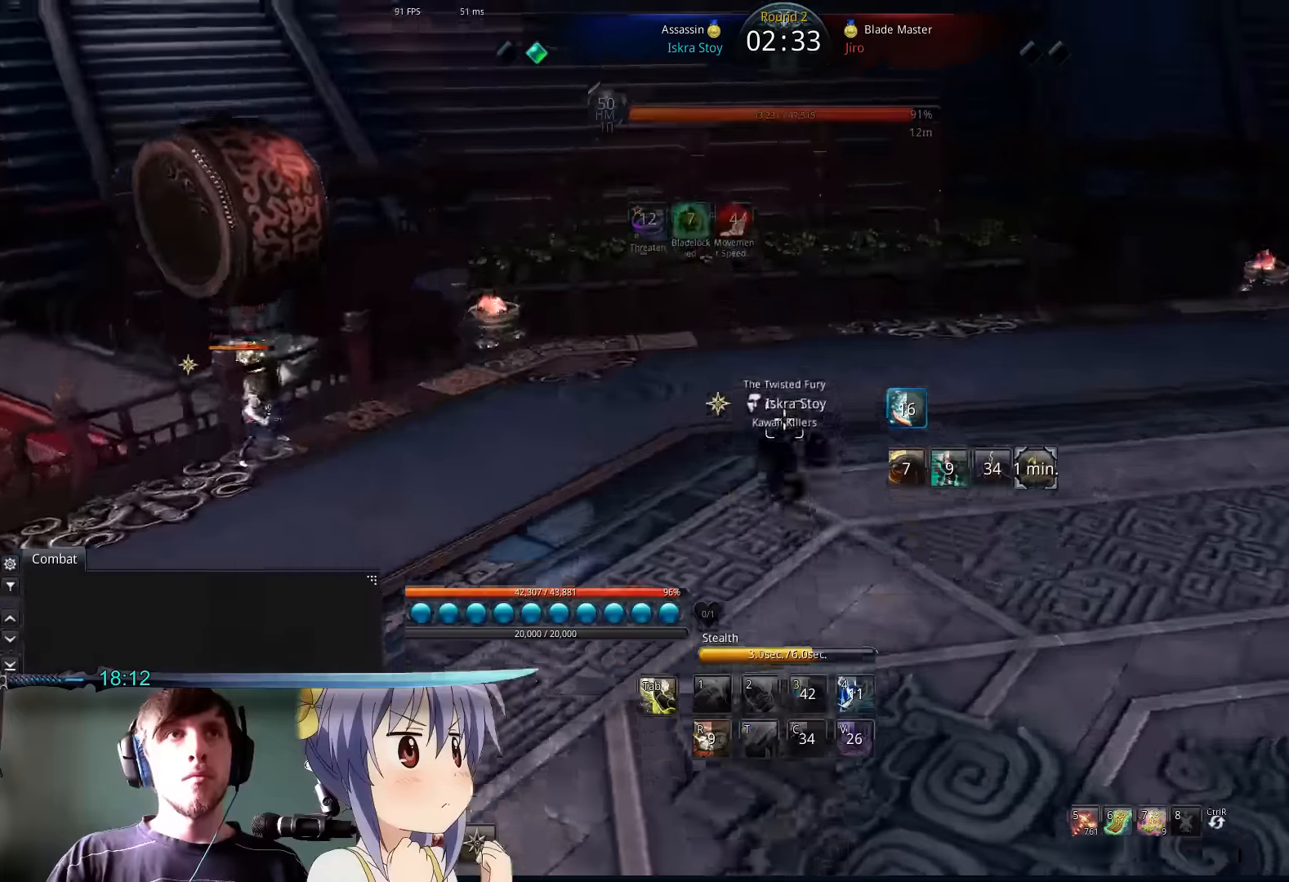
{"keys": ["a", "w"], "mouse": [], "events": [[33, "s", "down"], [100, "s", "up"], [233, "a", "down"], [266, "w", "down"]]}